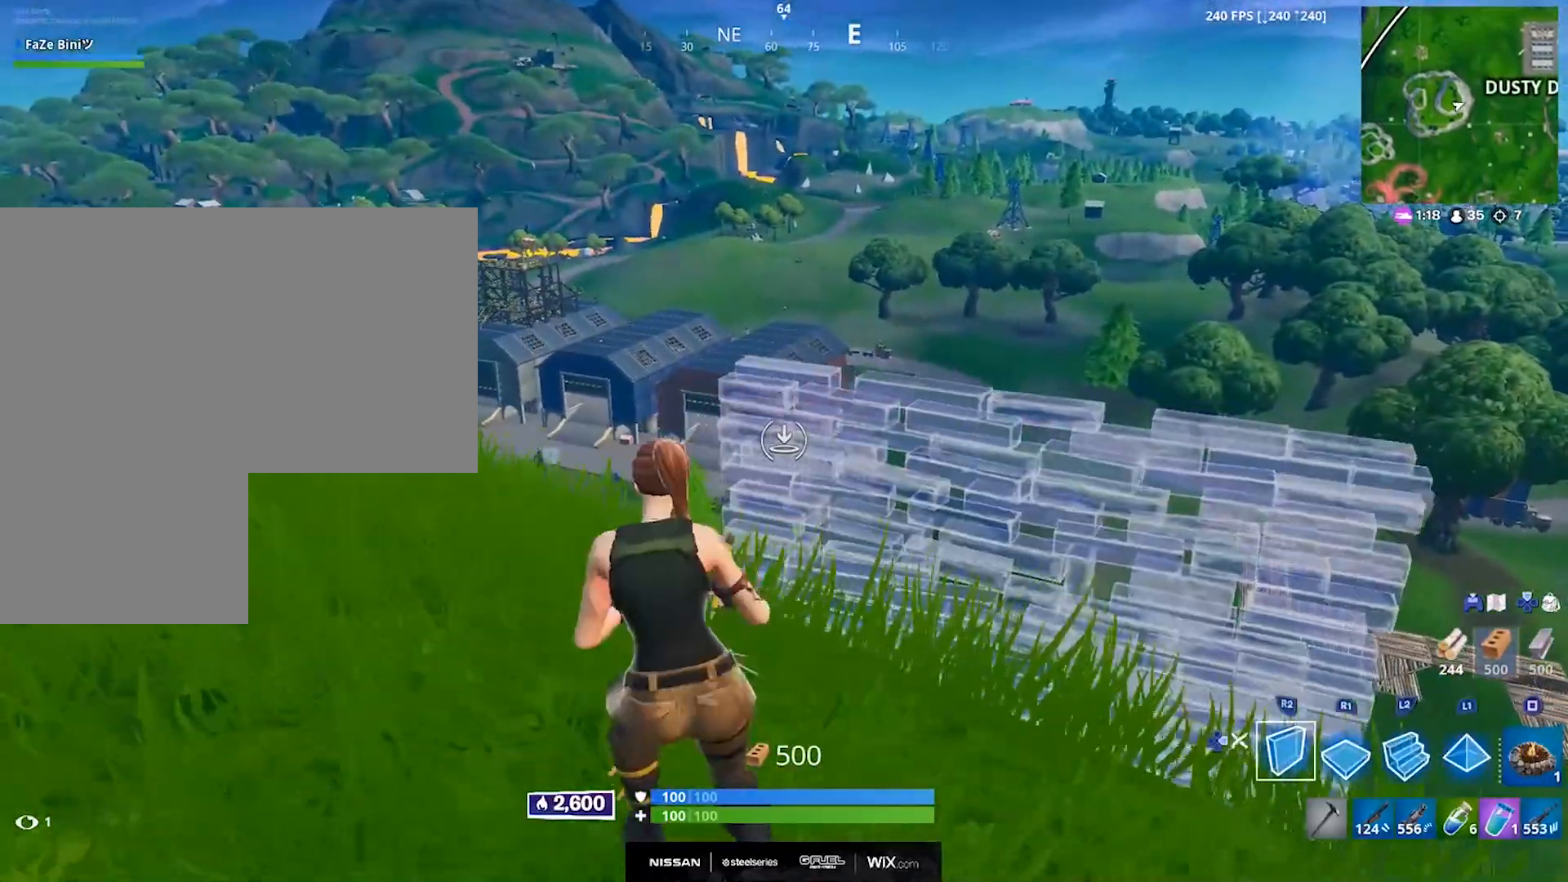
Gameplay with a controller (PlayStation layout); each line is a JSON object with the inputs held at the frame after it. "events" lists button and stick changes between this image and that frame as [ms after this image, input, new state], when the widget could be followed in between.
{"buttons": [], "left_stick": "down-right", "right_stick": "center", "events": [[50, "SQUARE", "up"], [67, "left_stick", "down-left"], [100, "R3", "down"], [150, "left_stick", "down-right"], [200, "R3", "up"], [217, "CROSS", "down"], [350, "CROSS", "up"], [350, "R3", "down"], [450, "R3", "up"]]}
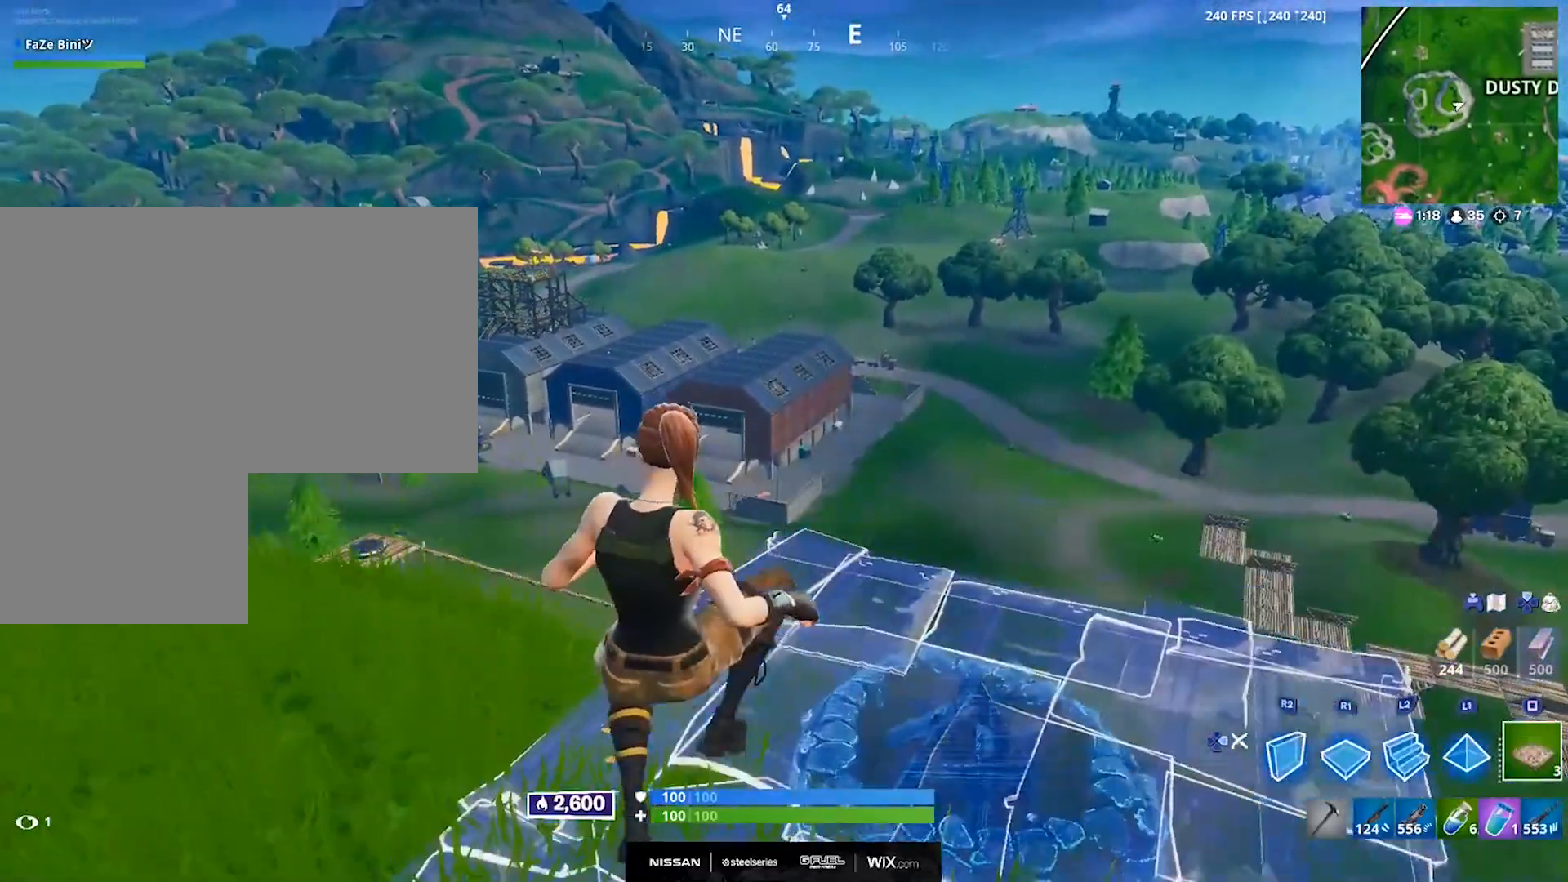
{"buttons": ["SQUARE"], "left_stick": "up-right", "right_stick": "center", "events": [[83, "right_stick", "right"], [117, "DPAD_RIGHT", "down"], [217, "DPAD_RIGHT", "up"], [317, "left_stick", "right"], [350, "DPAD_RIGHT", "down"], [417, "left_stick", "up-right"], [450, "DPAD_RIGHT", "up"], [450, "right_stick", "center"], [500, "SQUARE", "down"]]}
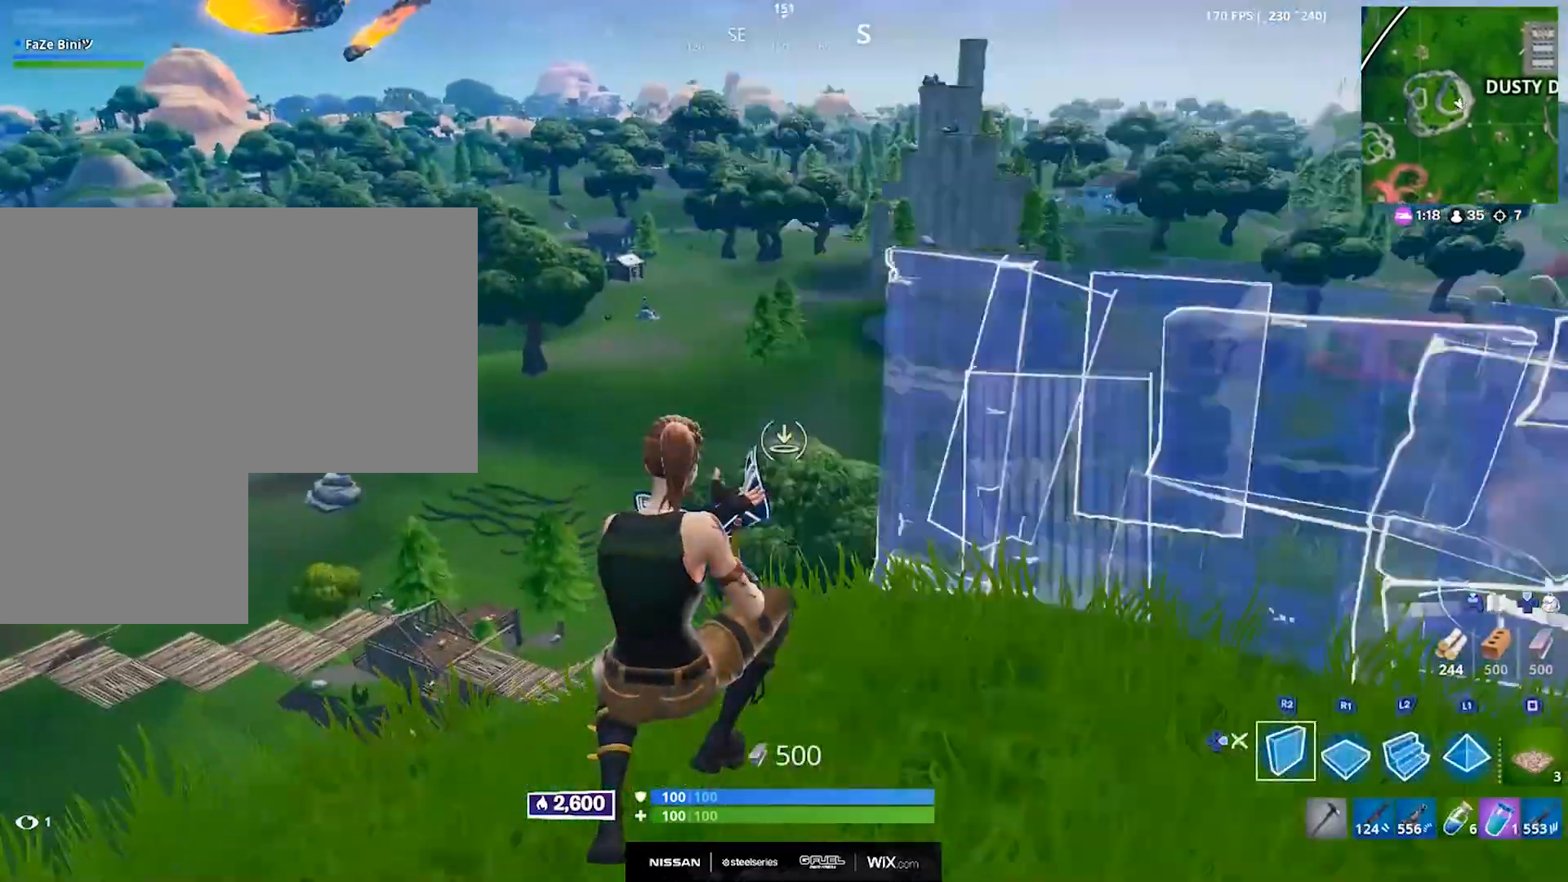
{"buttons": [], "left_stick": "right", "right_stick": "center", "events": [[83, "SQUARE", "up"], [167, "R3", "down"], [250, "left_stick", "right"], [267, "R3", "up"], [283, "CROSS", "down"], [383, "CROSS", "up"]]}
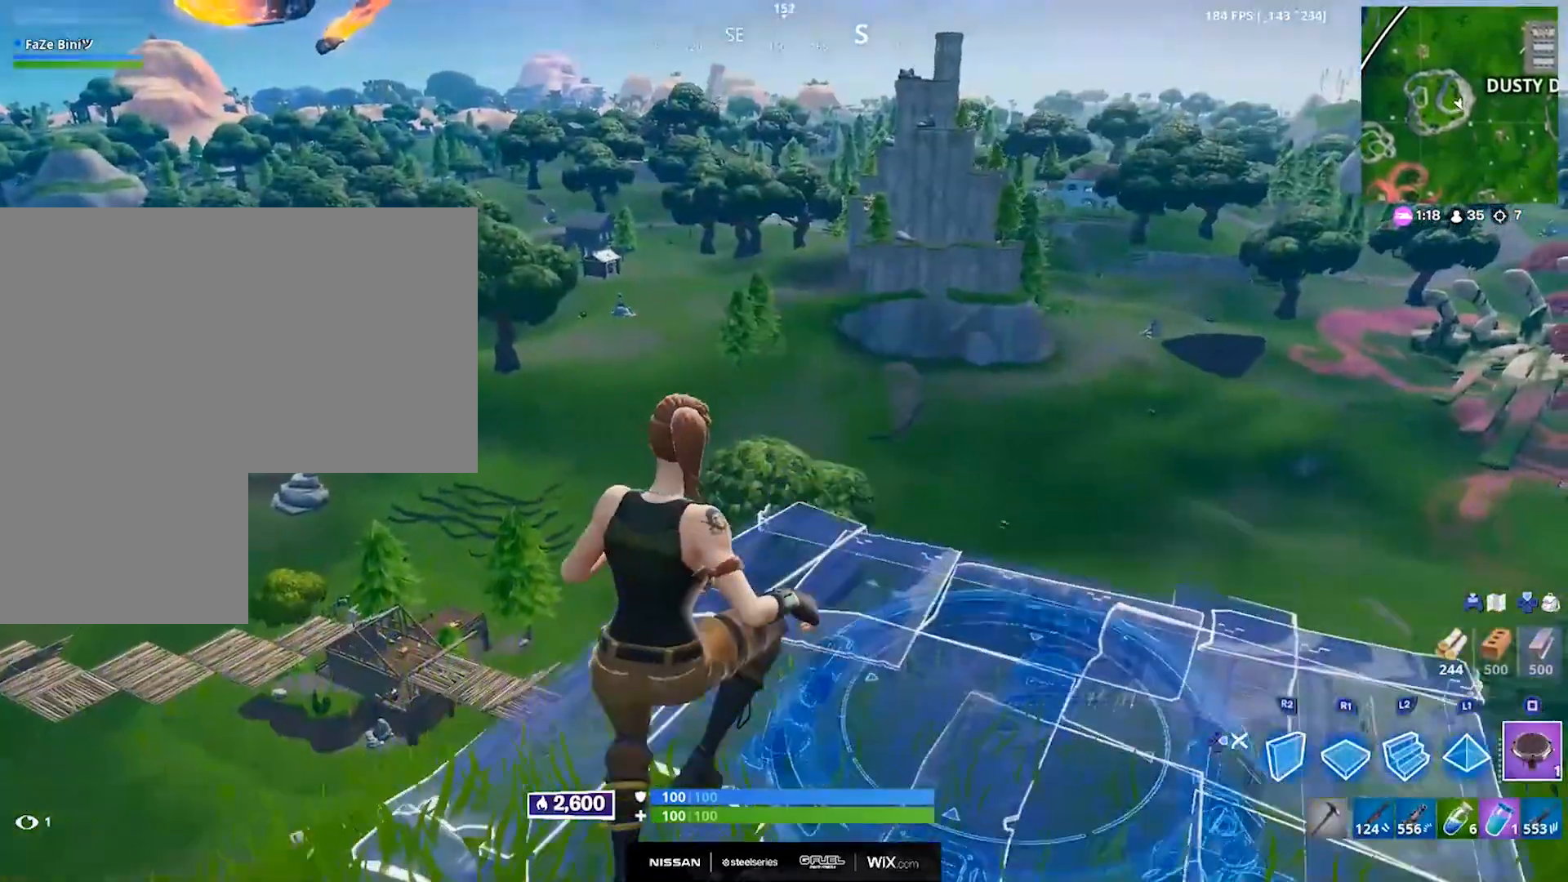
{"buttons": [], "left_stick": "right", "right_stick": "center", "events": [[83, "DPAD_RIGHT", "down"], [117, "right_stick", "right"], [167, "DPAD_RIGHT", "up"], [250, "R1", "down"], [350, "R1", "up"], [400, "right_stick", "center"]]}
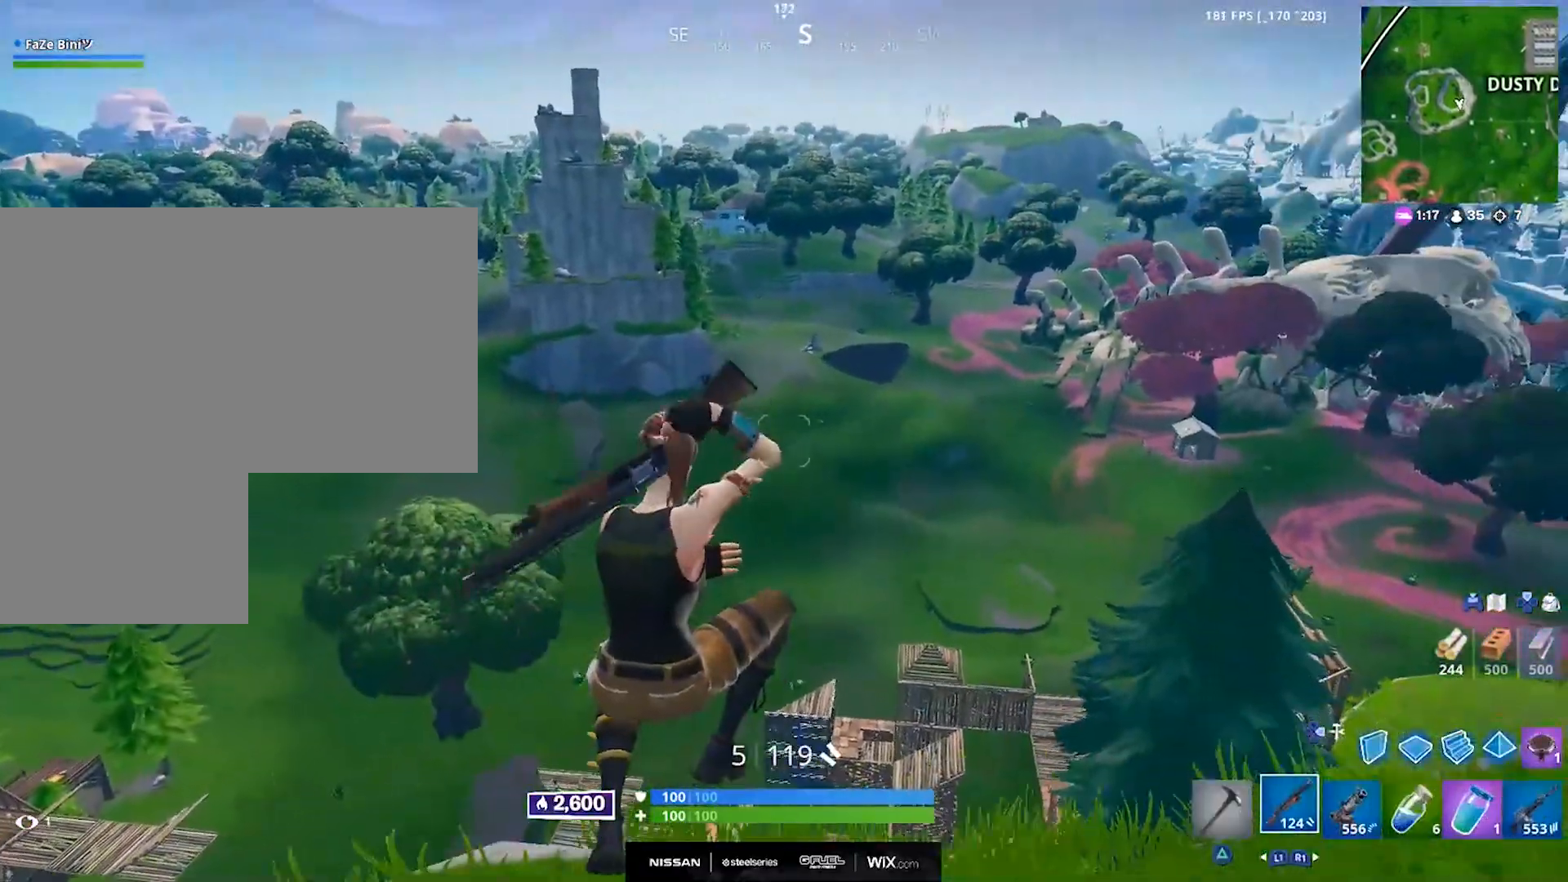
{"buttons": [], "left_stick": "up-right", "right_stick": "center", "events": [[17, "DPAD_RIGHT", "down"], [117, "DPAD_RIGHT", "up"], [183, "R3", "down"], [267, "R3", "up"], [317, "right_stick", "right"], [383, "DPAD_RIGHT", "down"], [467, "DPAD_RIGHT", "up"], [467, "left_stick", "up-right"], [500, "right_stick", "center"]]}
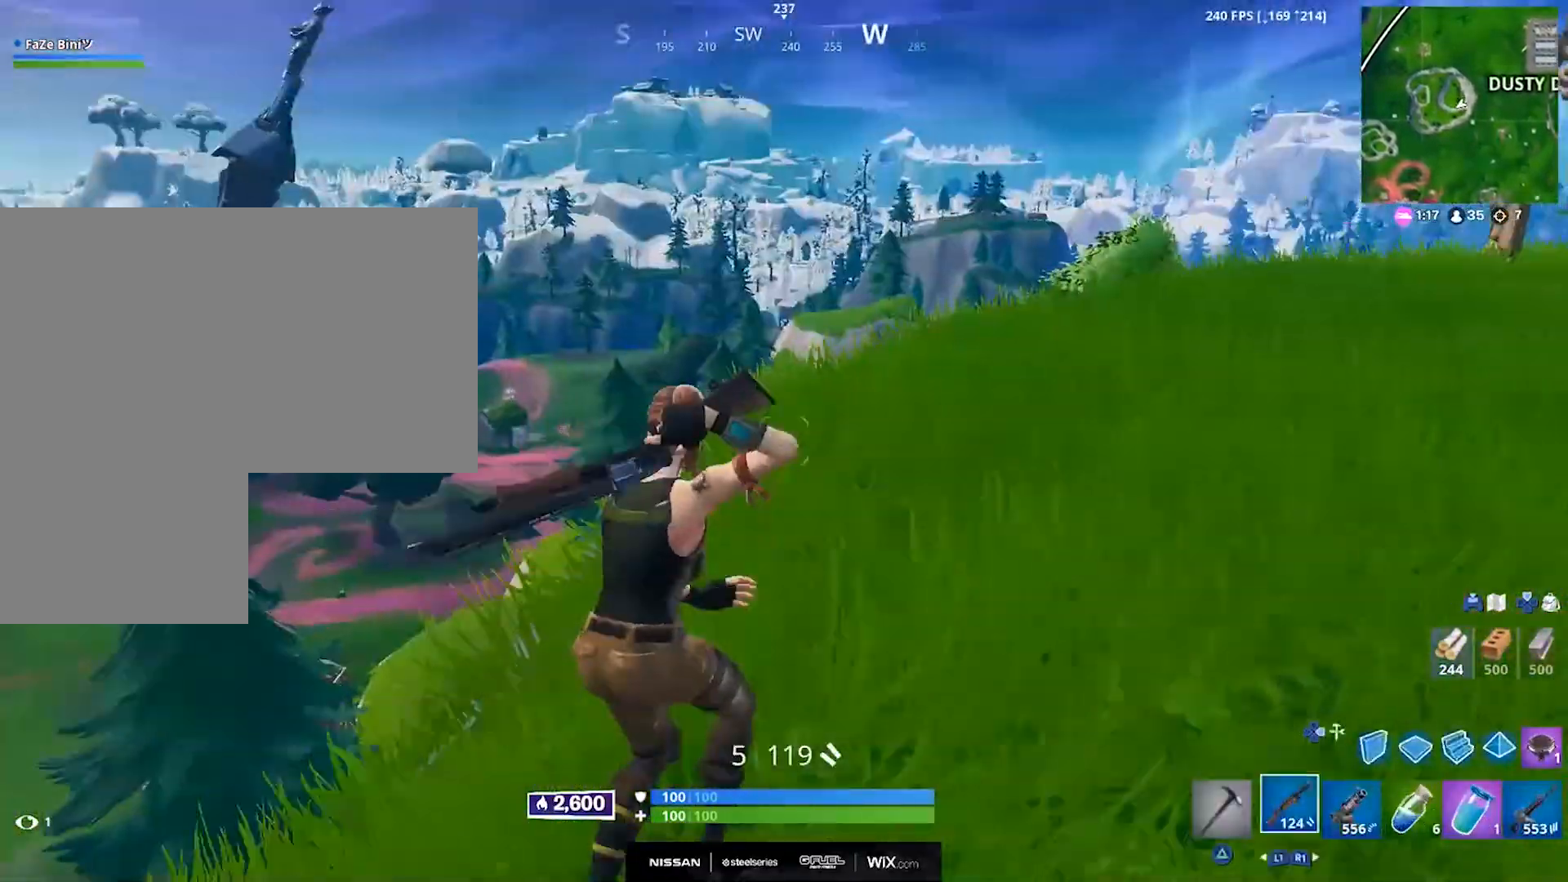
{"buttons": ["DPAD_RIGHT"], "left_stick": "up", "right_stick": "center", "events": [[117, "right_stick", "right"], [133, "CROSS", "down"], [200, "DPAD_RIGHT", "down"], [233, "CROSS", "up"], [300, "left_stick", "up"], [300, "right_stick", "center"], [317, "DPAD_RIGHT", "up"], [350, "L2", "down"], [417, "DPAD_RIGHT", "down"], [467, "L2", "up"]]}
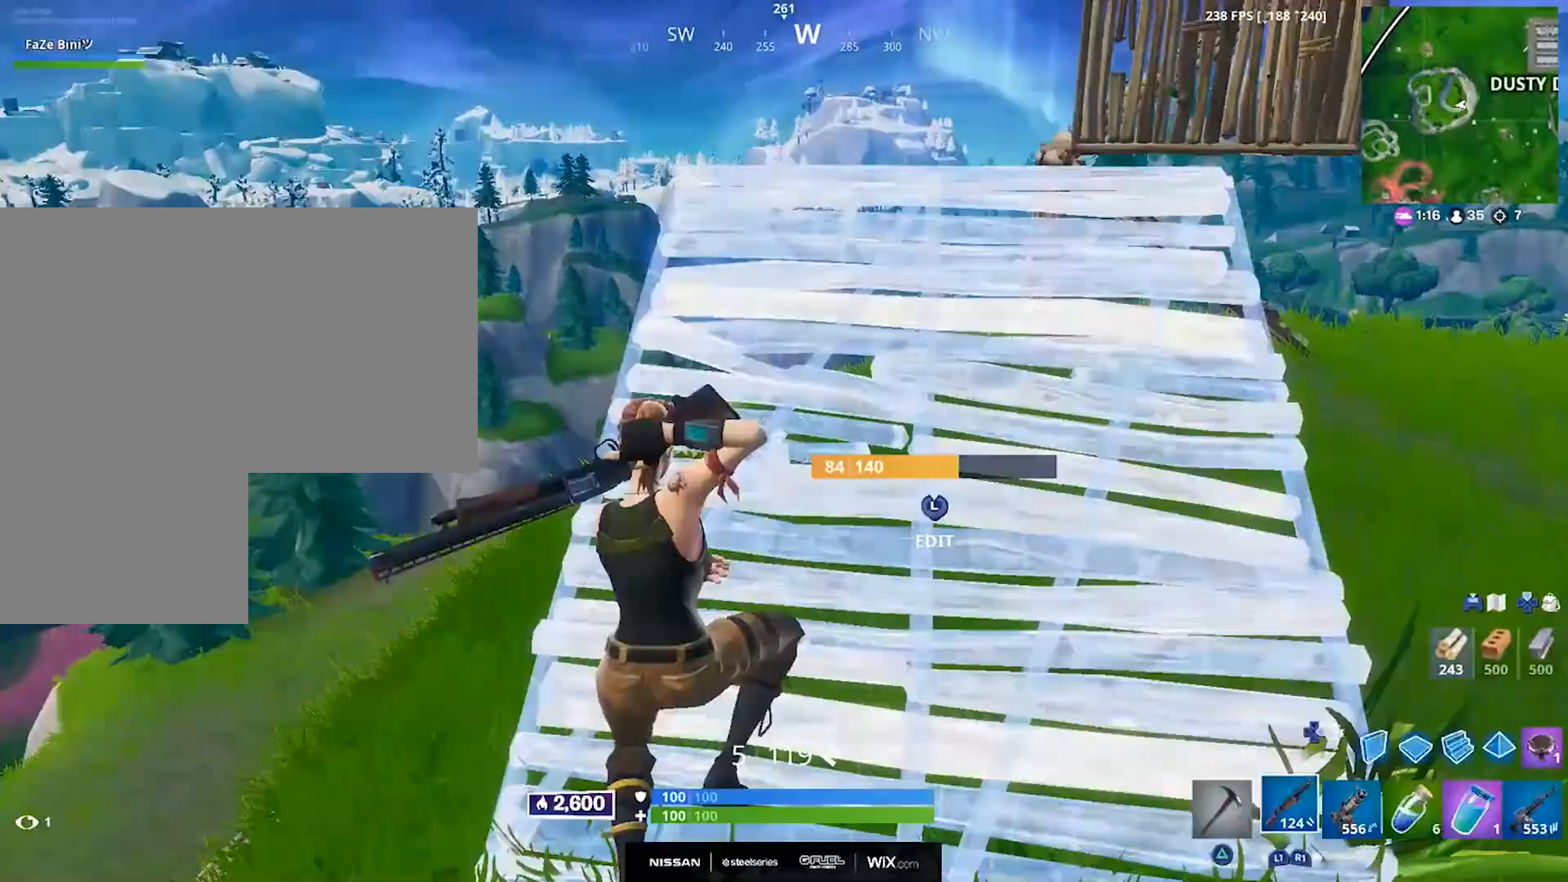
{"buttons": [], "left_stick": "up", "right_stick": "center", "events": [[17, "DPAD_RIGHT", "up"], [183, "DPAD_RIGHT", "down"], [267, "DPAD_RIGHT", "up"], [350, "R2", "down"], [467, "R2", "up"]]}
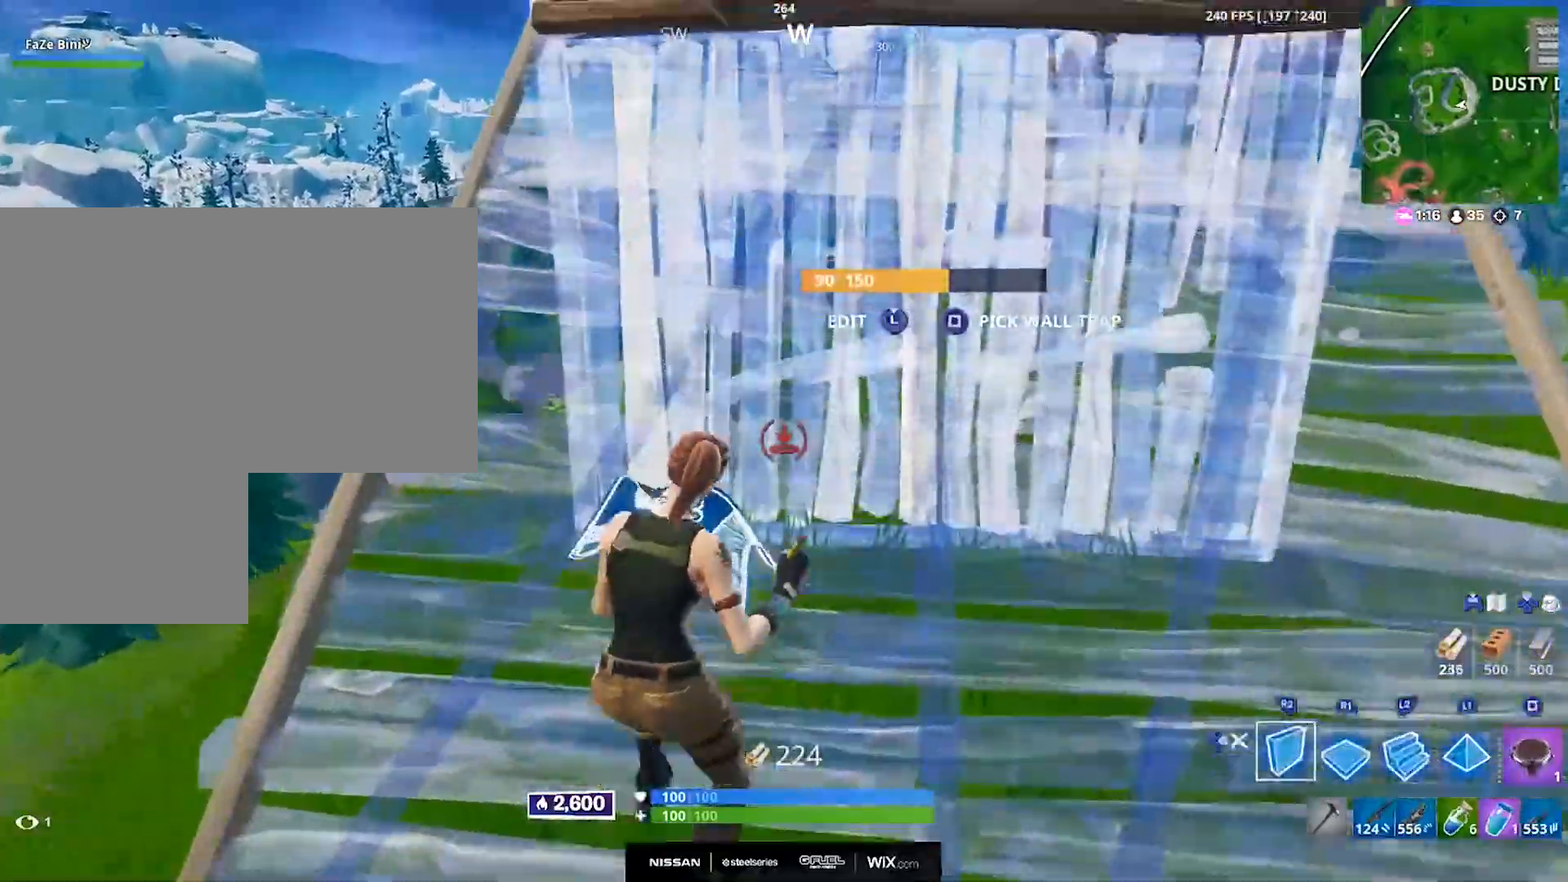
{"buttons": [], "left_stick": "up", "right_stick": "center", "events": []}
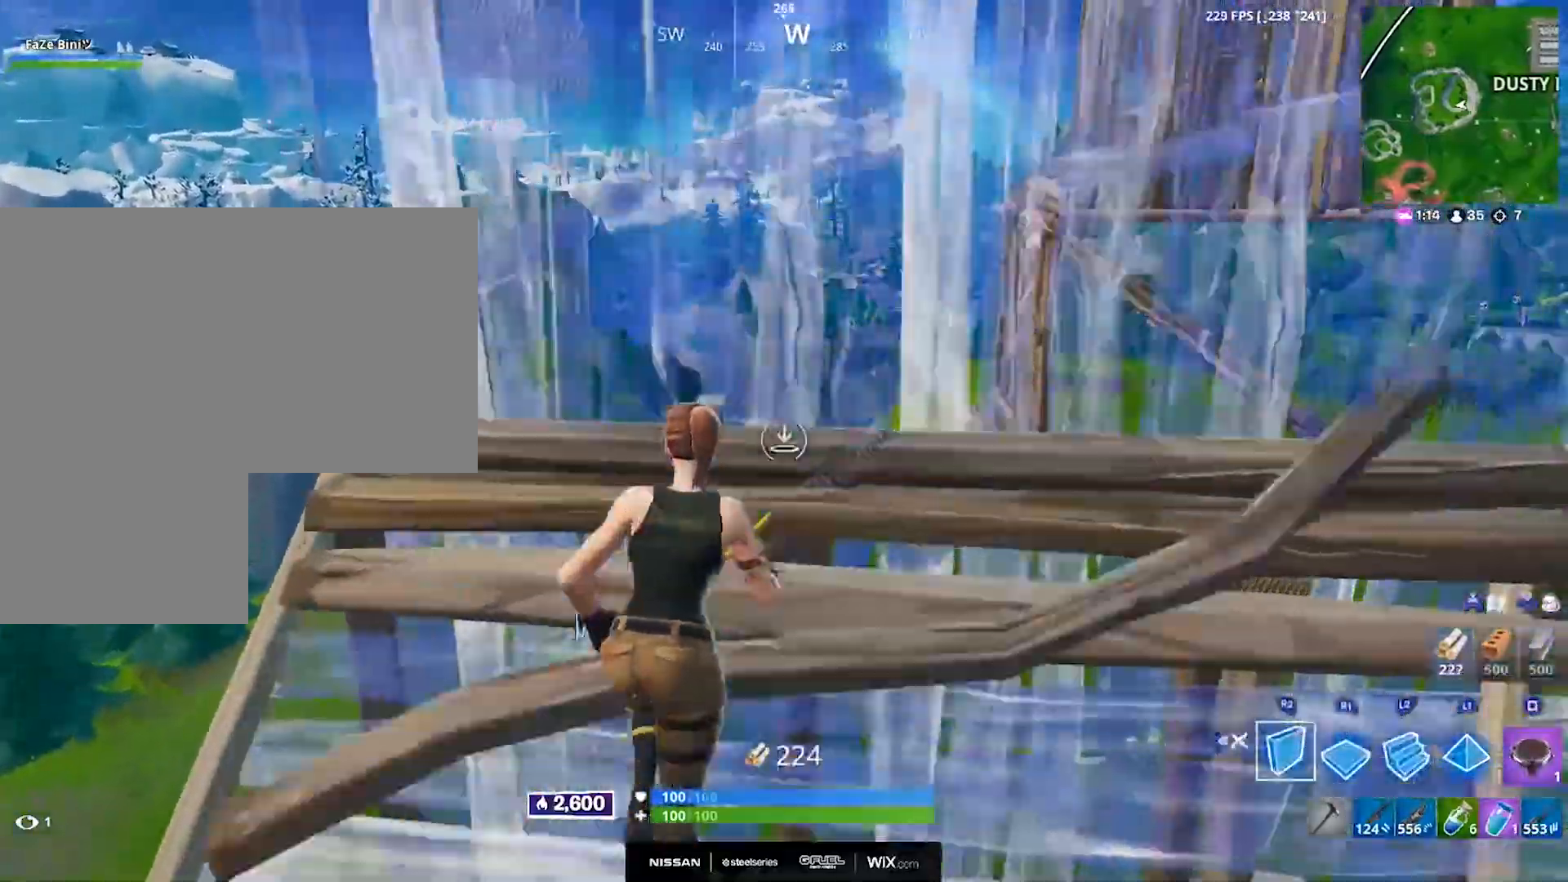
{"buttons": [], "left_stick": "up", "right_stick": "down-left", "events": [[83, "R1", "down"], [167, "L2", "down"], [167, "R1", "up"], [233, "R2", "down"], [267, "L2", "up"], [300, "DPAD_RIGHT", "down"], [333, "CROSS", "down"], [383, "R2", "up"], [383, "right_stick", "down"], [400, "DPAD_RIGHT", "up"], [417, "CROSS", "up"], [433, "right_stick", "down-left"]]}
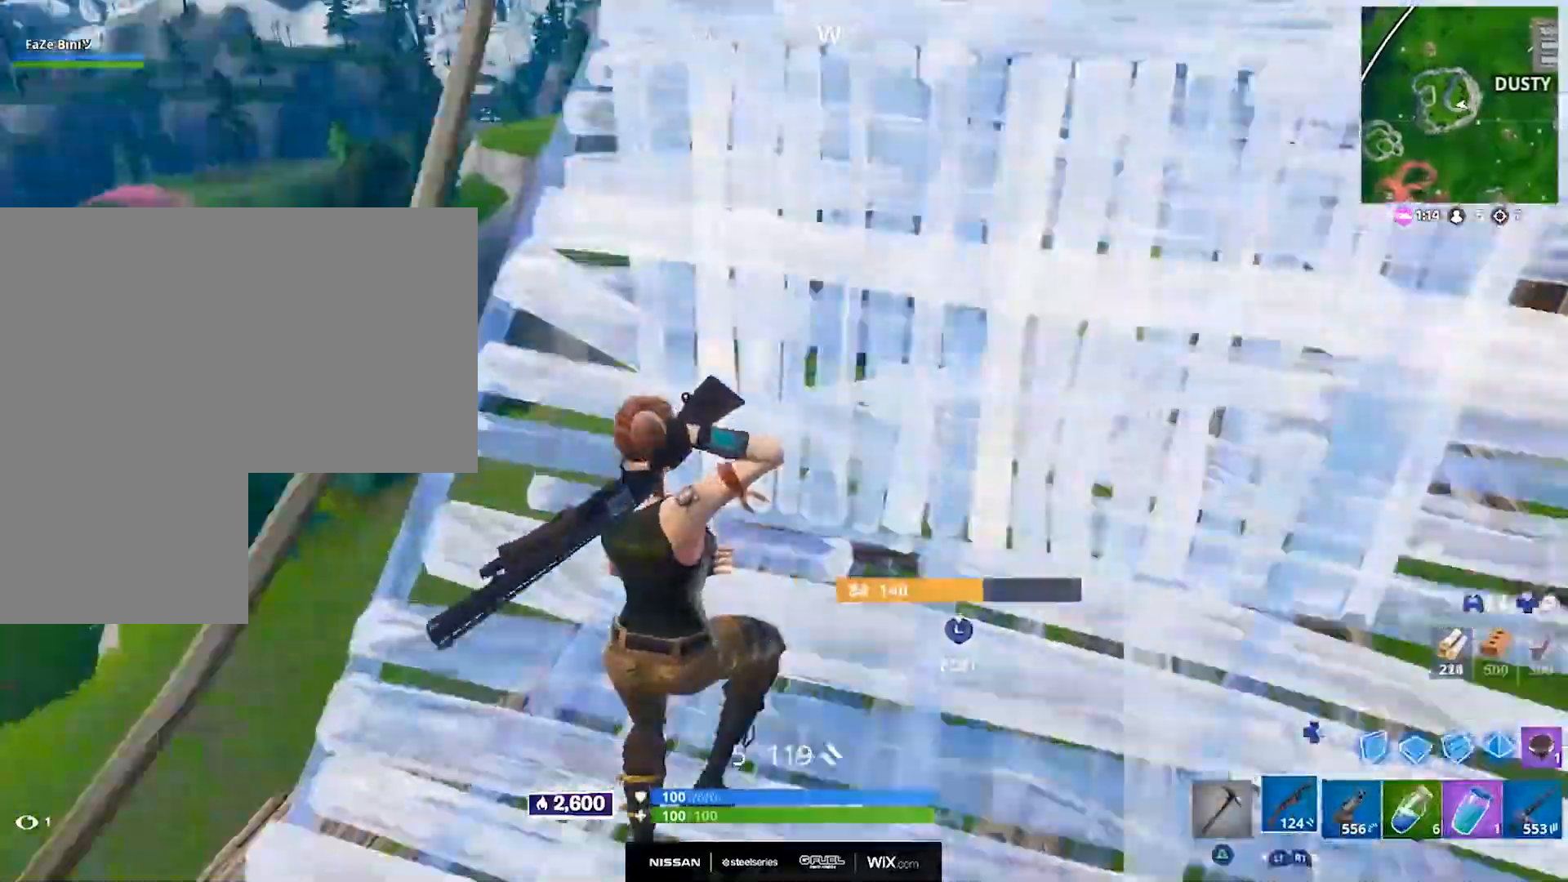
{"buttons": ["DPAD_RIGHT"], "left_stick": "up", "right_stick": "center", "events": [[100, "right_stick", "center"], [217, "R1", "down"], [317, "R1", "up"], [433, "DPAD_RIGHT", "down"]]}
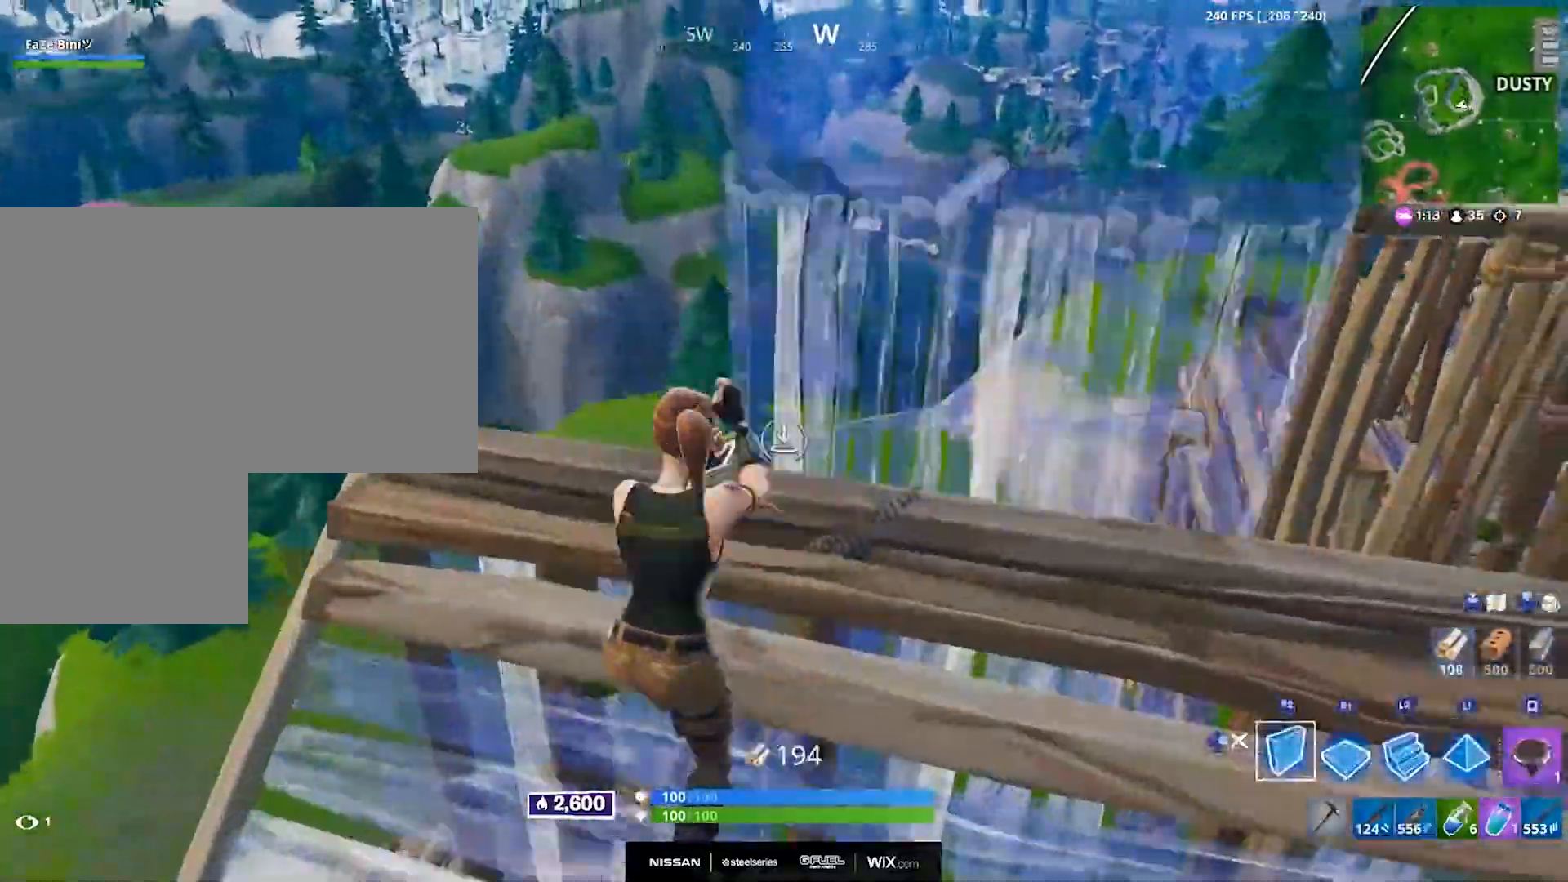
{"buttons": ["L1"], "left_stick": "up", "right_stick": "right", "events": [[33, "DPAD_RIGHT", "up"], [67, "R1", "down"], [150, "L2", "down"], [150, "R1", "up"], [217, "R2", "down"], [233, "CROSS", "down"], [267, "L2", "up"], [300, "DPAD_RIGHT", "down"], [317, "CROSS", "up"], [350, "R2", "up"], [350, "right_stick", "right"], [417, "DPAD_RIGHT", "up"], [500, "L1", "down"]]}
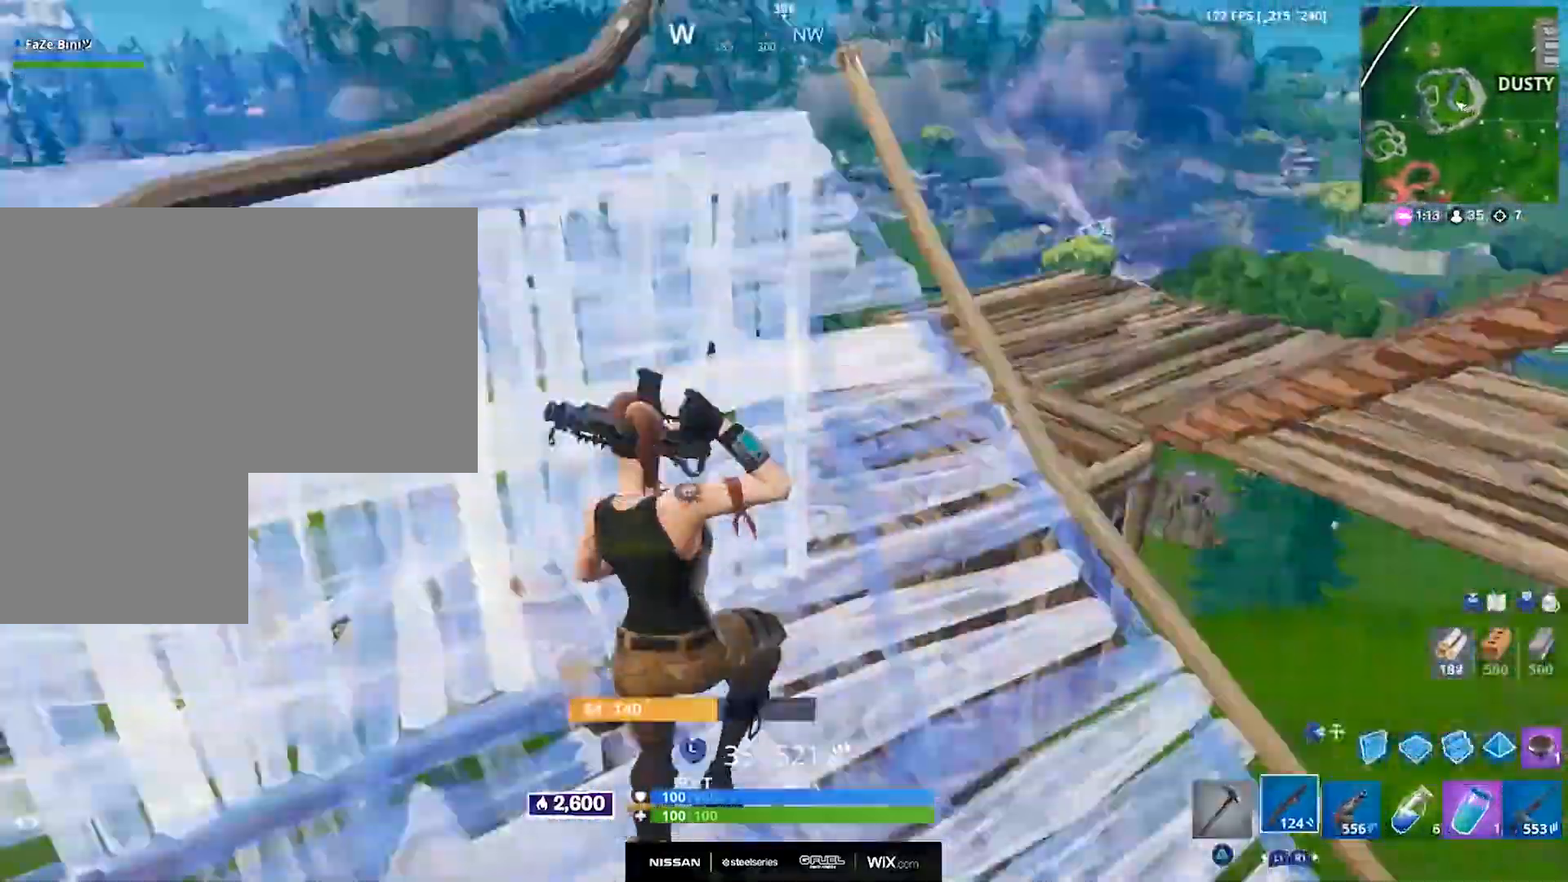
{"buttons": [], "left_stick": "up-left", "right_stick": "center", "events": [[83, "L1", "up"], [117, "right_stick", "center"], [133, "left_stick", "up-left"]]}
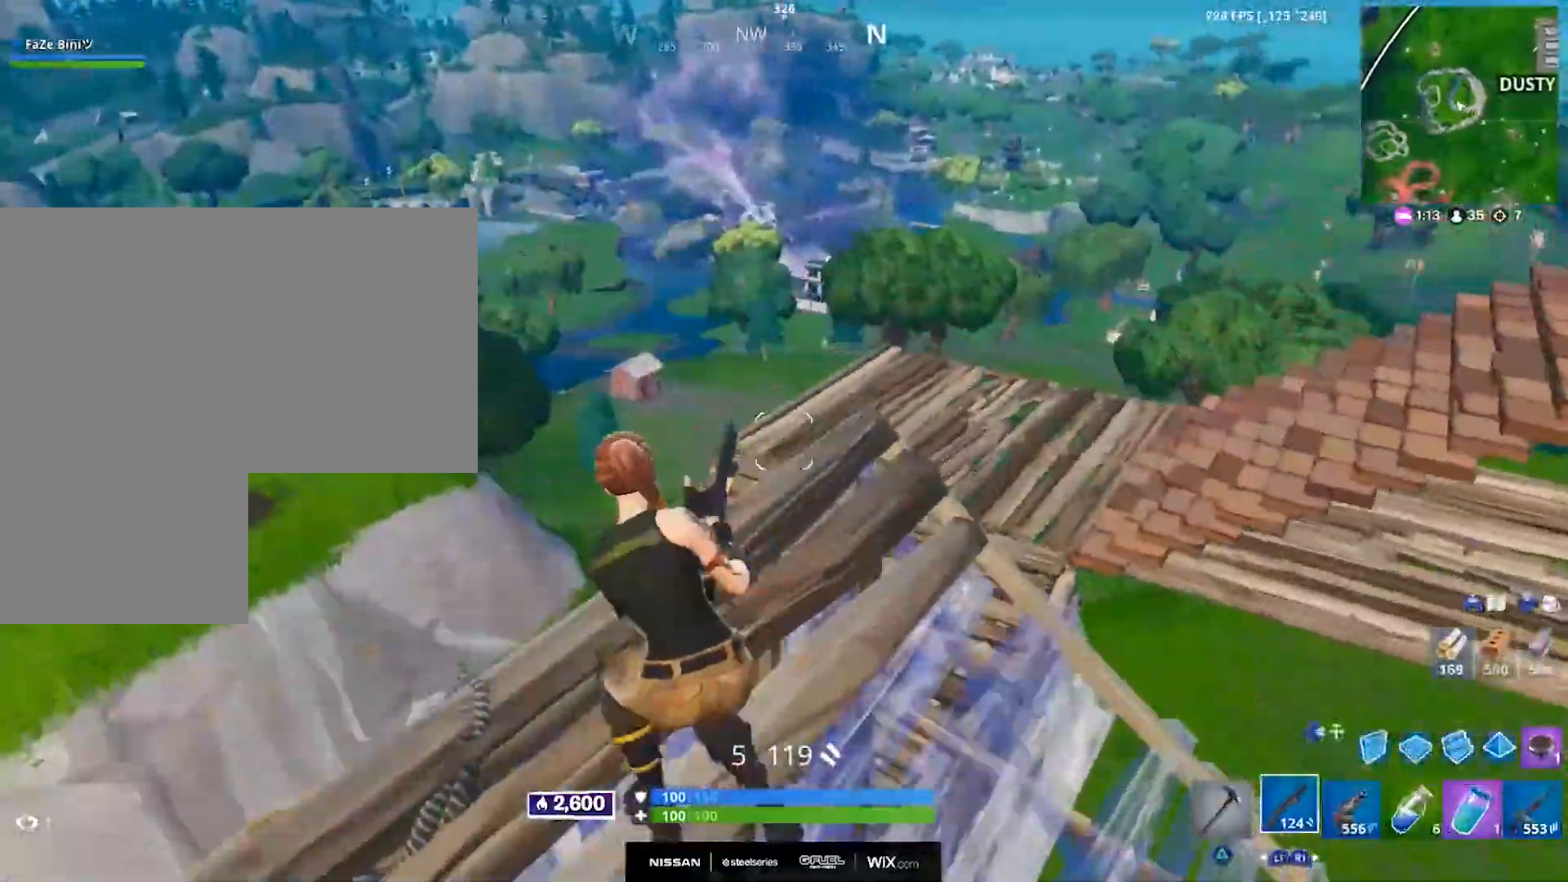
{"buttons": [], "left_stick": "center", "right_stick": "center", "events": [[17, "TRIANGLE", "down"], [100, "left_stick", "center"], [117, "TRIANGLE", "up"], [167, "TRIANGLE", "down"], [250, "TRIANGLE", "up"], [300, "TRIANGLE", "down"], [400, "TRIANGLE", "up"]]}
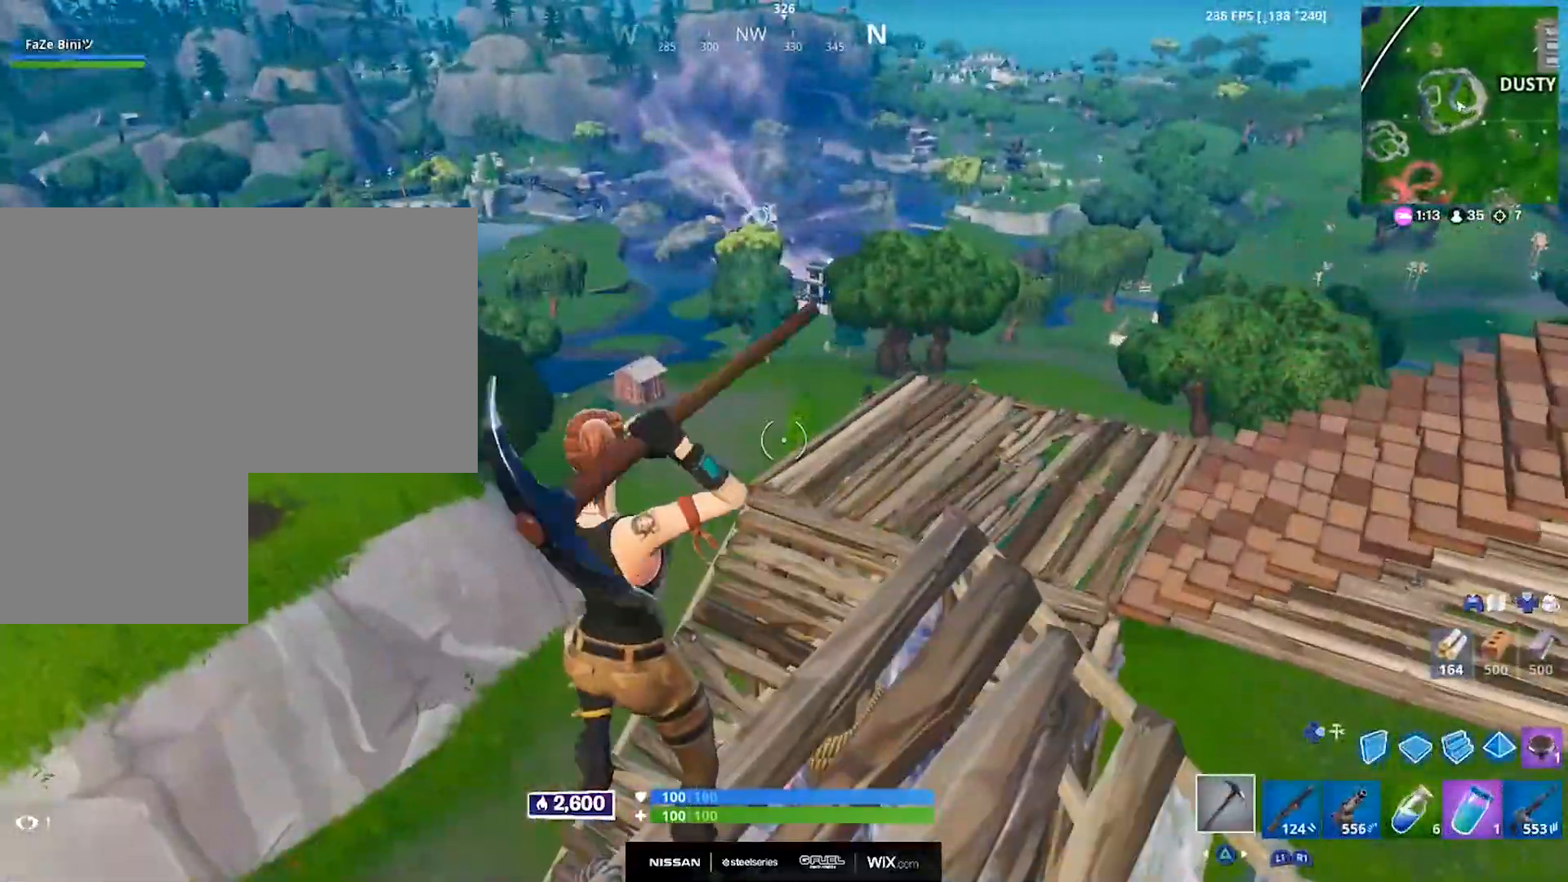
{"buttons": ["SQUARE"], "left_stick": "up", "right_stick": "center", "events": [[33, "right_stick", "down-left"], [83, "DPAD_RIGHT", "down"], [83, "left_stick", "up-left"], [150, "CROSS", "down"], [200, "DPAD_RIGHT", "up"], [217, "CROSS", "up"], [217, "right_stick", "left"], [233, "R1", "down"], [283, "left_stick", "up"], [333, "R1", "up"], [333, "right_stick", "center"], [350, "SQUARE", "down"], [417, "SQUARE", "up"], [483, "SQUARE", "down"]]}
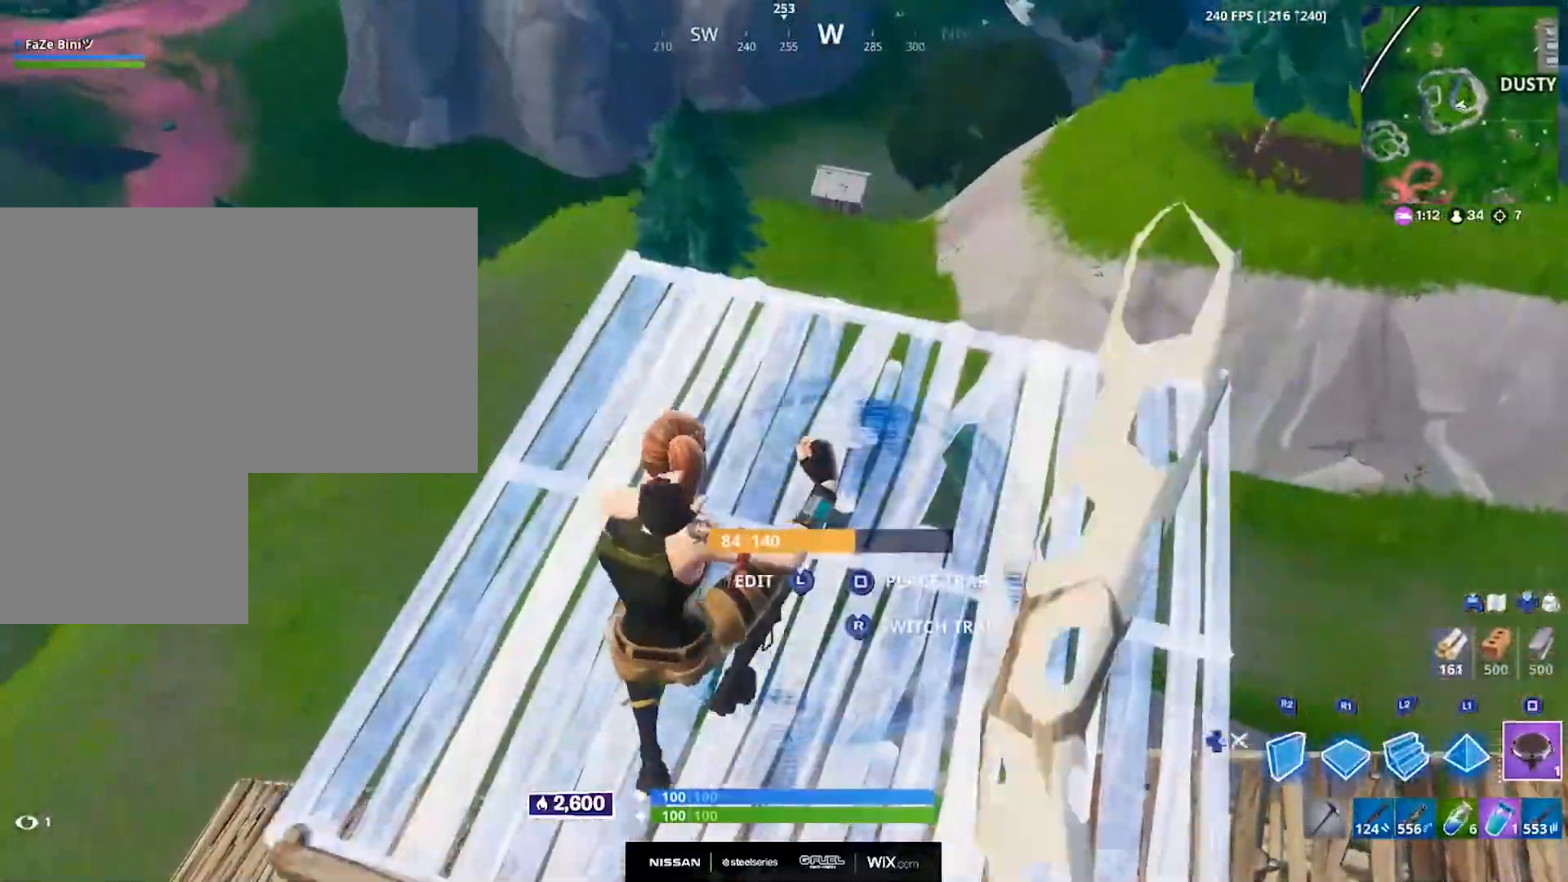
{"buttons": [], "left_stick": "center", "right_stick": "center", "events": [[50, "DPAD_RIGHT", "down"], [50, "SQUARE", "up"], [67, "right_stick", "left"], [117, "left_stick", "up-right"], [133, "right_stick", "up-left"], [150, "R1", "down"], [167, "DPAD_RIGHT", "up"], [250, "R1", "up"], [267, "right_stick", "center"], [283, "left_stick", "right"], [450, "left_stick", "center"]]}
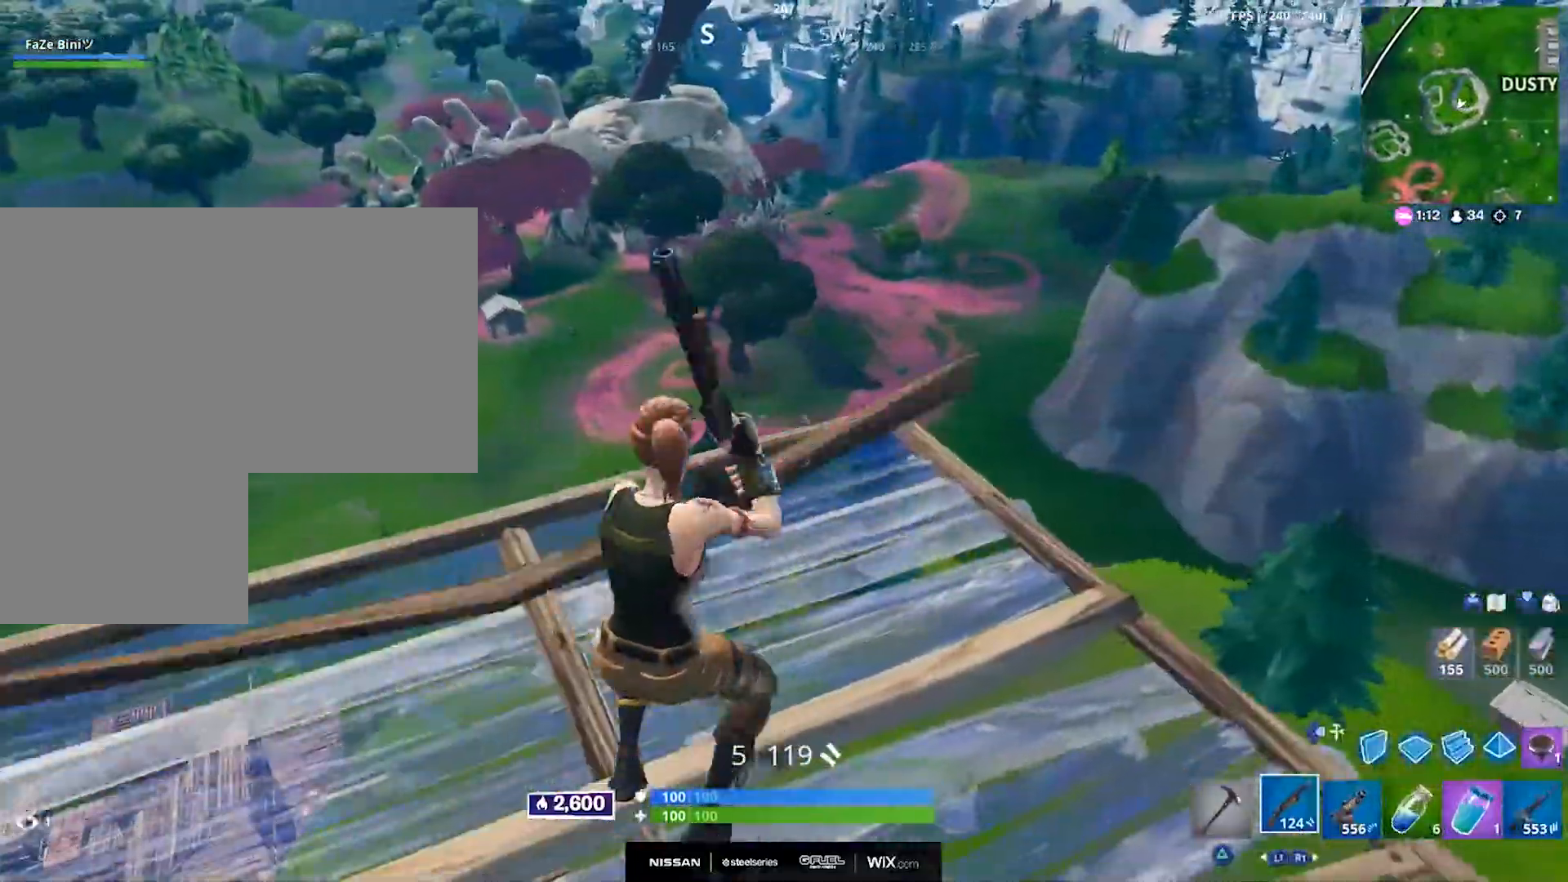
{"buttons": ["DPAD_RIGHT"], "left_stick": "center", "right_stick": "up-right", "events": [[133, "DPAD_RIGHT", "down"], [133, "right_stick", "down-left"], [233, "DPAD_RIGHT", "up"], [250, "SQUARE", "down"], [350, "right_stick", "center"], [450, "SQUARE", "up"], [483, "DPAD_RIGHT", "down"], [483, "right_stick", "up-right"]]}
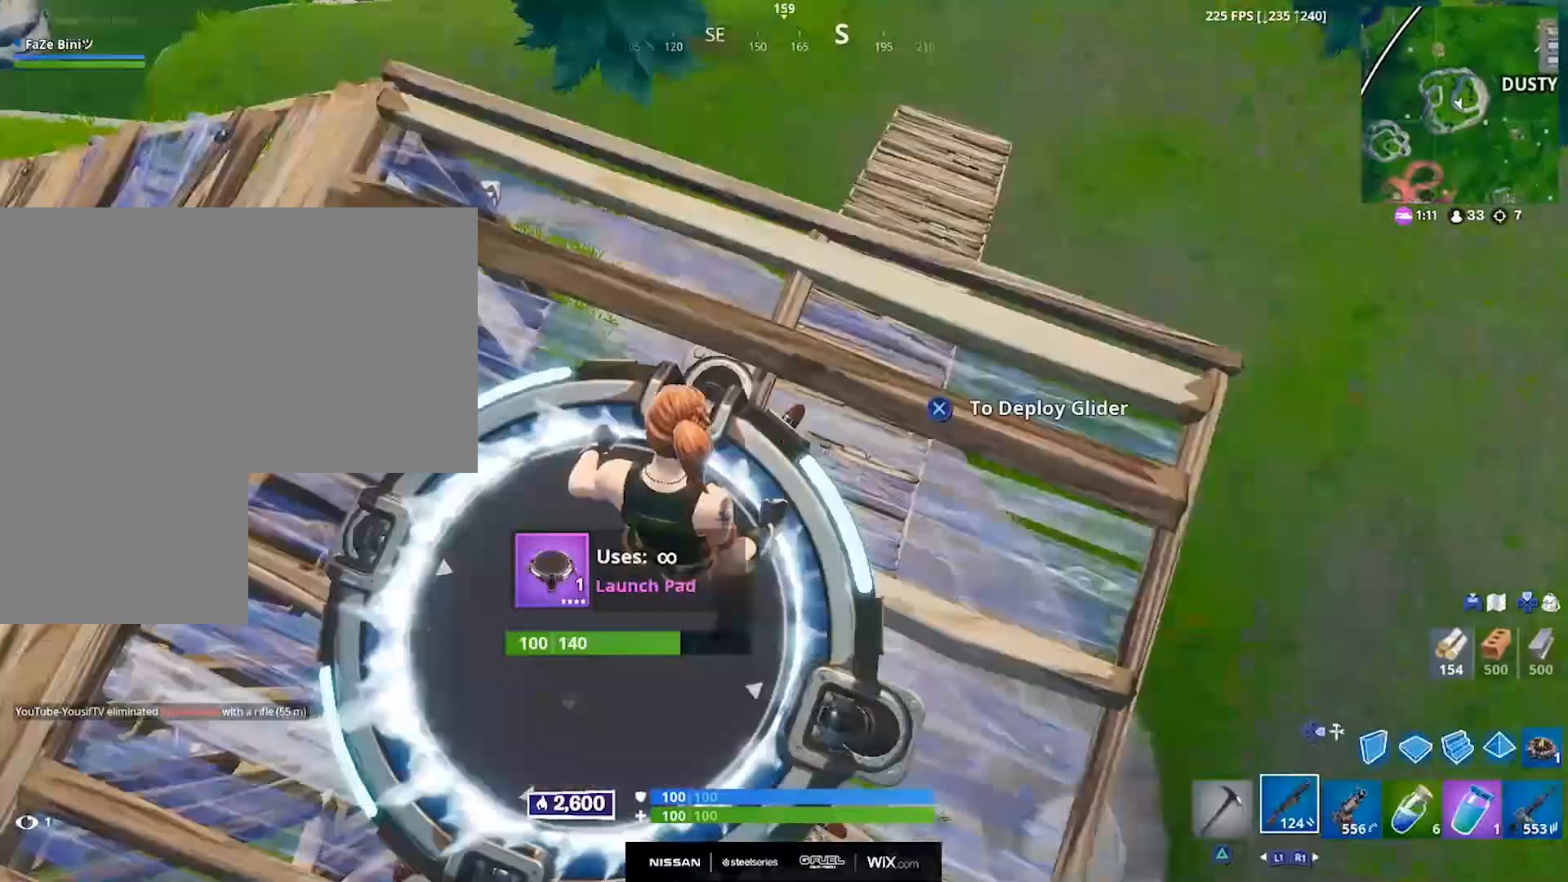
{"buttons": [], "left_stick": "center", "right_stick": "center", "events": [[100, "DPAD_RIGHT", "up"], [217, "right_stick", "center"]]}
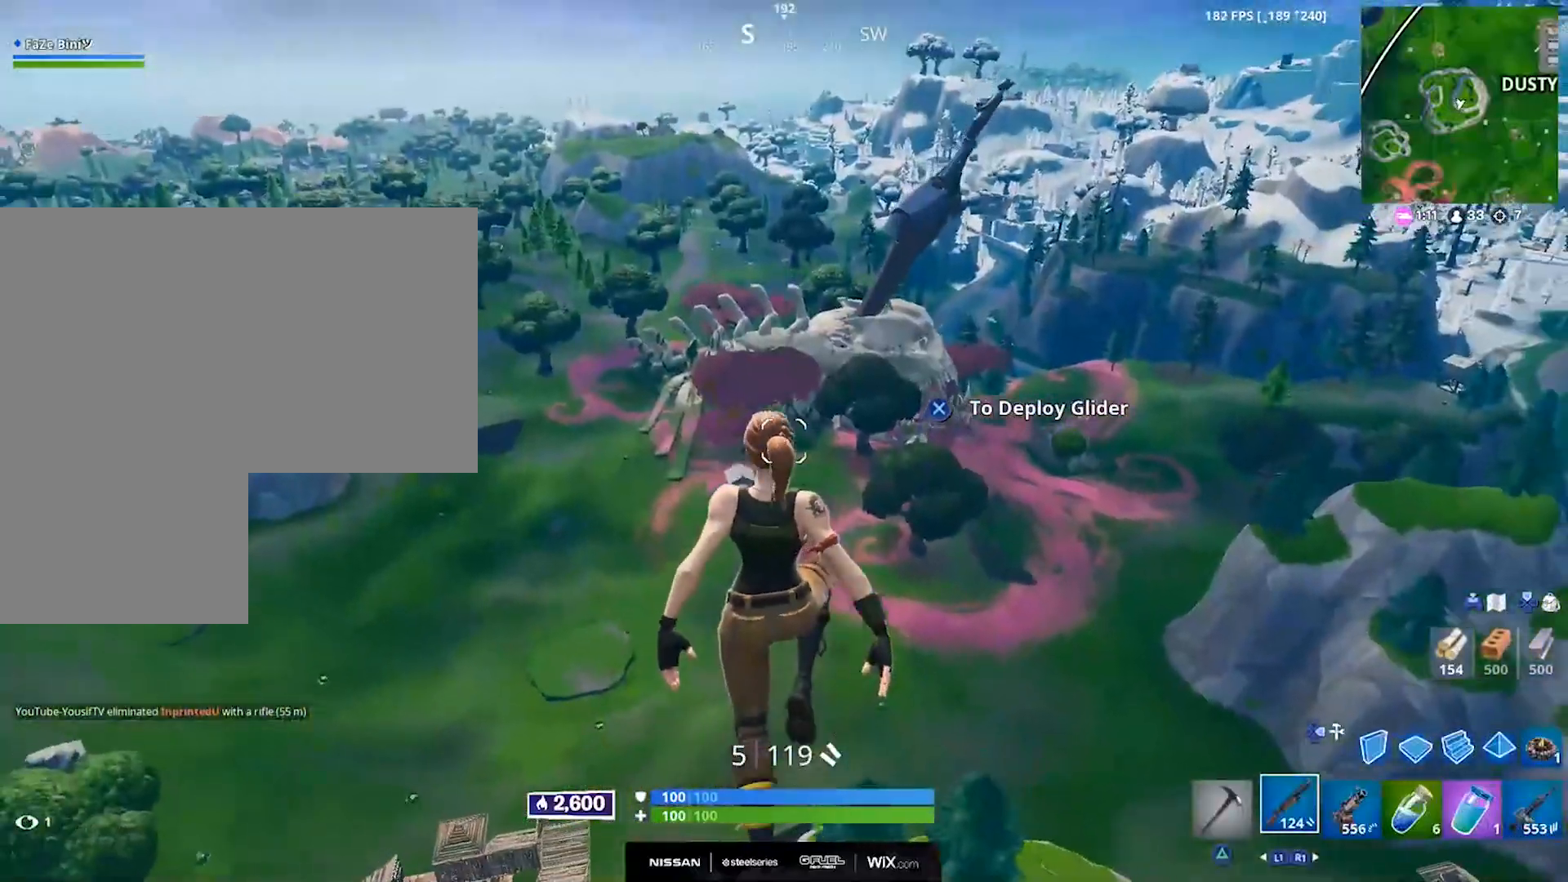
{"buttons": [], "left_stick": "up", "right_stick": "right", "events": [[333, "CROSS", "down"], [350, "left_stick", "up-left"], [350, "right_stick", "right"], [467, "CROSS", "up"], [483, "left_stick", "up"]]}
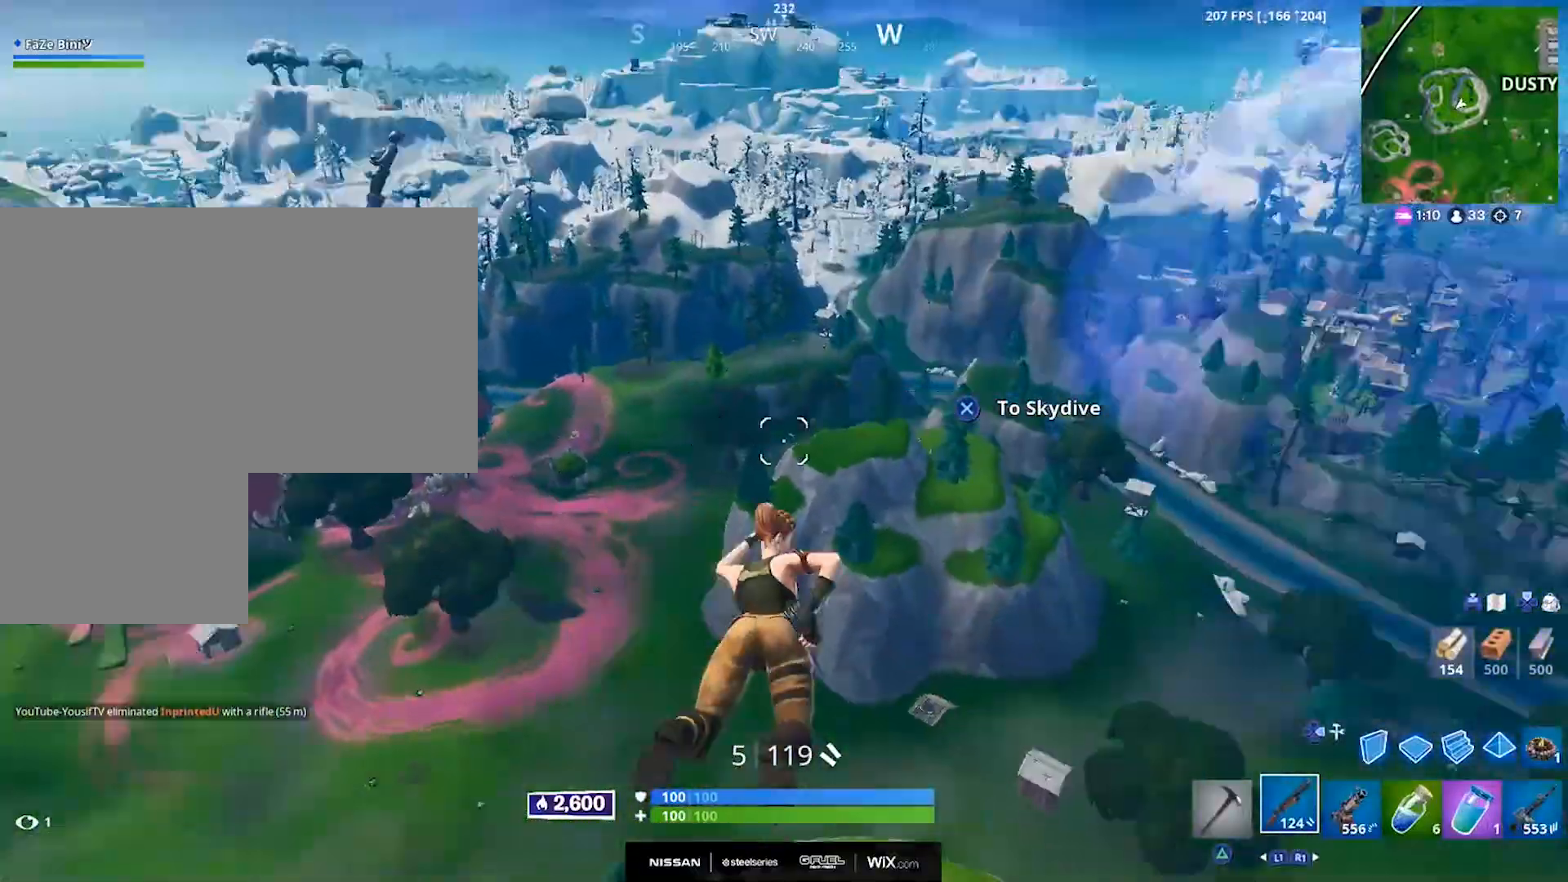
{"buttons": [], "left_stick": "up", "right_stick": "right", "events": [[117, "right_stick", "center"], [417, "right_stick", "right"]]}
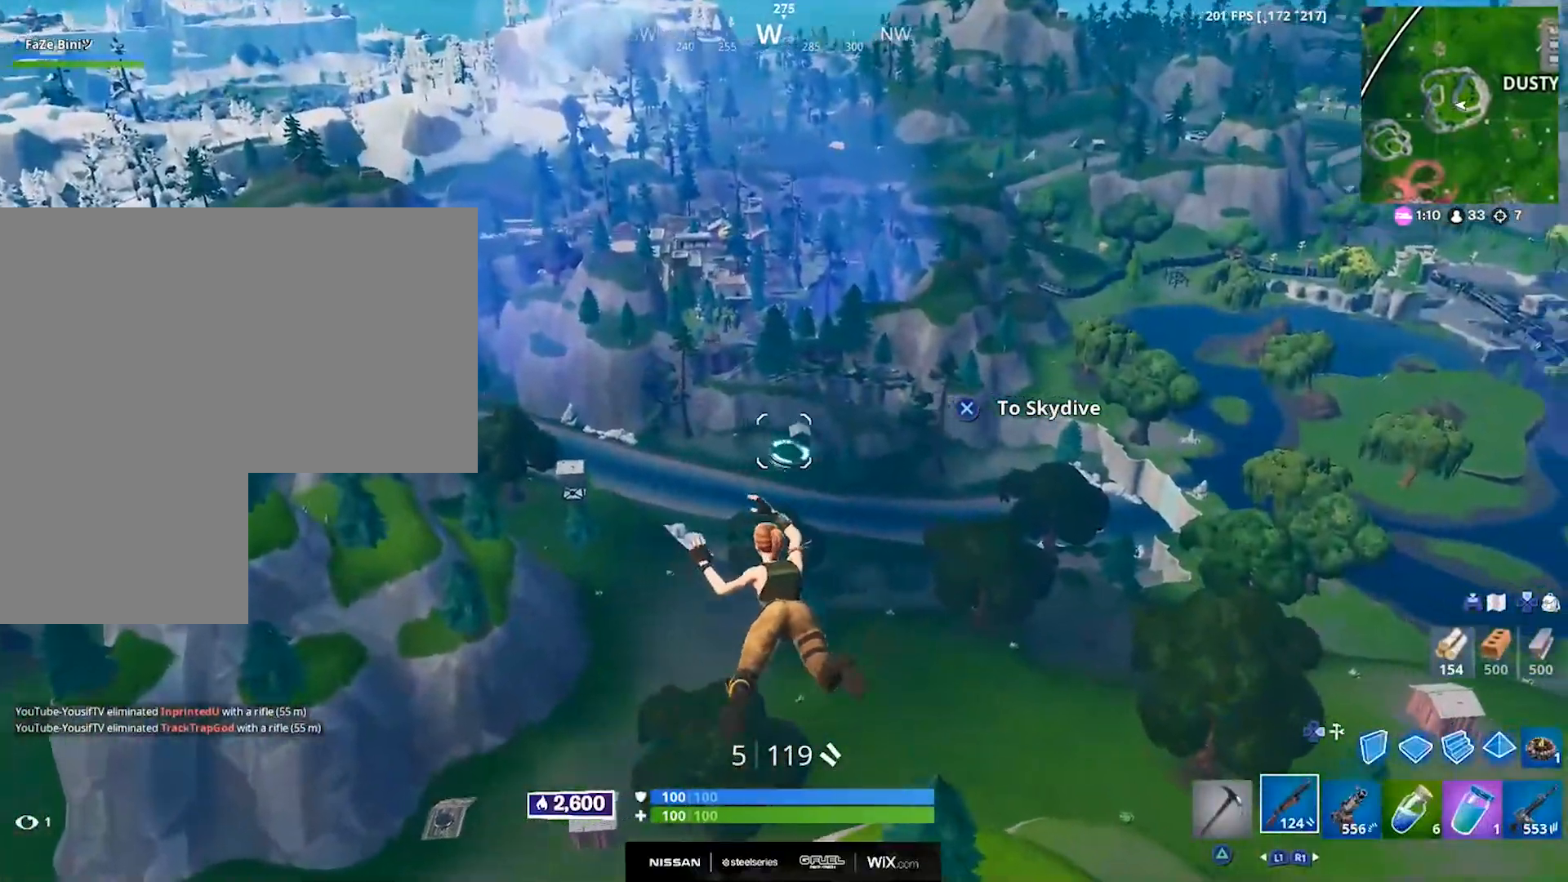
{"buttons": [], "left_stick": "up", "right_stick": "right", "events": [[100, "right_stick", "center"], [267, "right_stick", "right"]]}
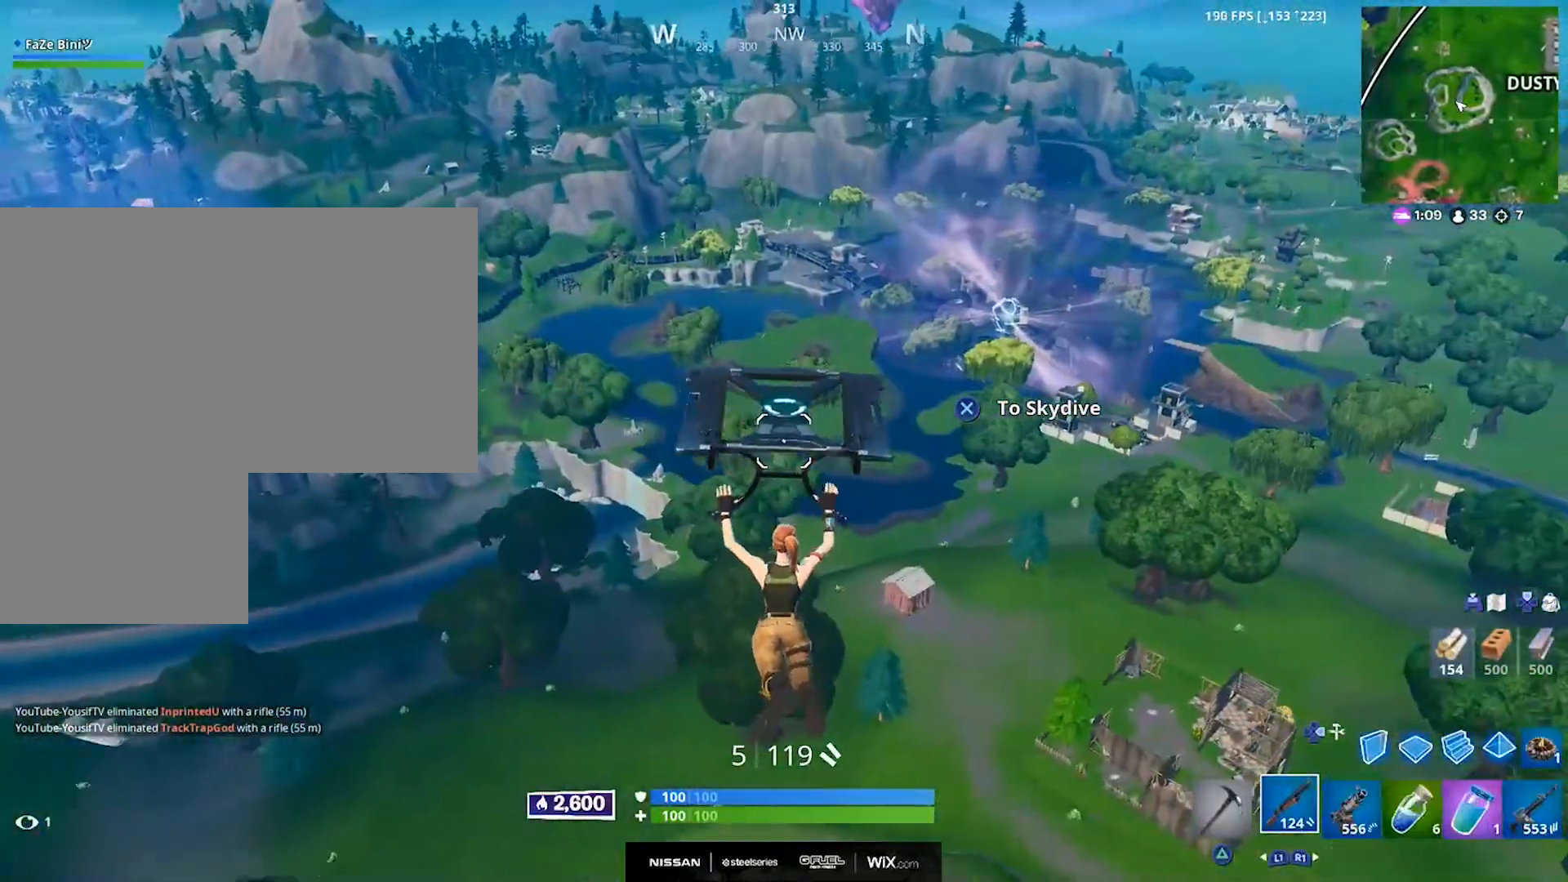
{"buttons": [], "left_stick": "up", "right_stick": "right", "events": [[50, "right_stick", "center"], [400, "right_stick", "right"]]}
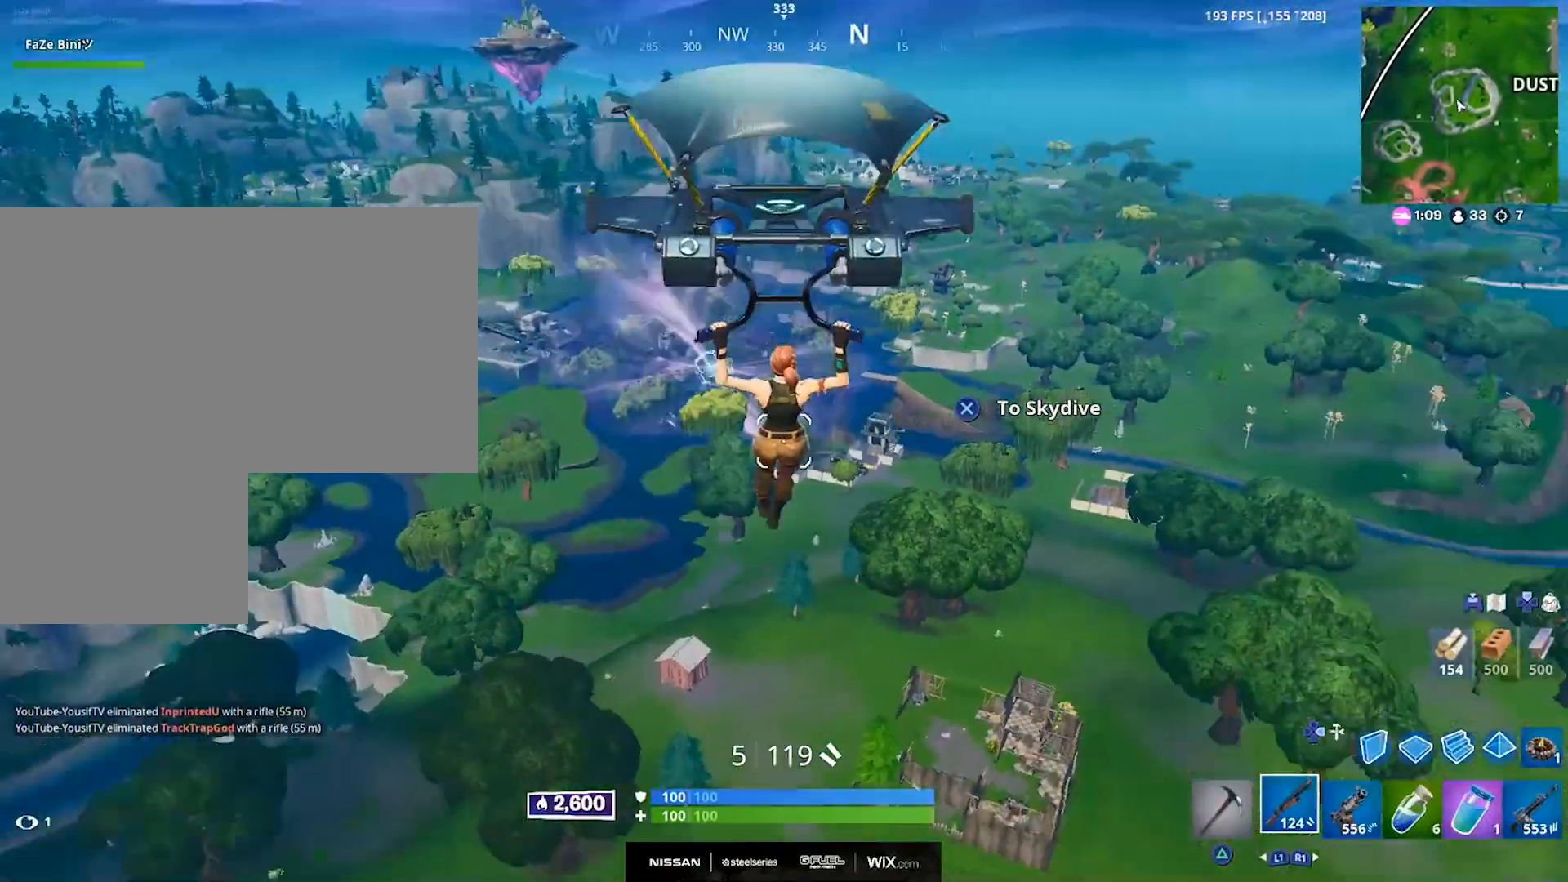
{"buttons": [], "left_stick": "up", "right_stick": "center", "events": [[67, "right_stick", "center"]]}
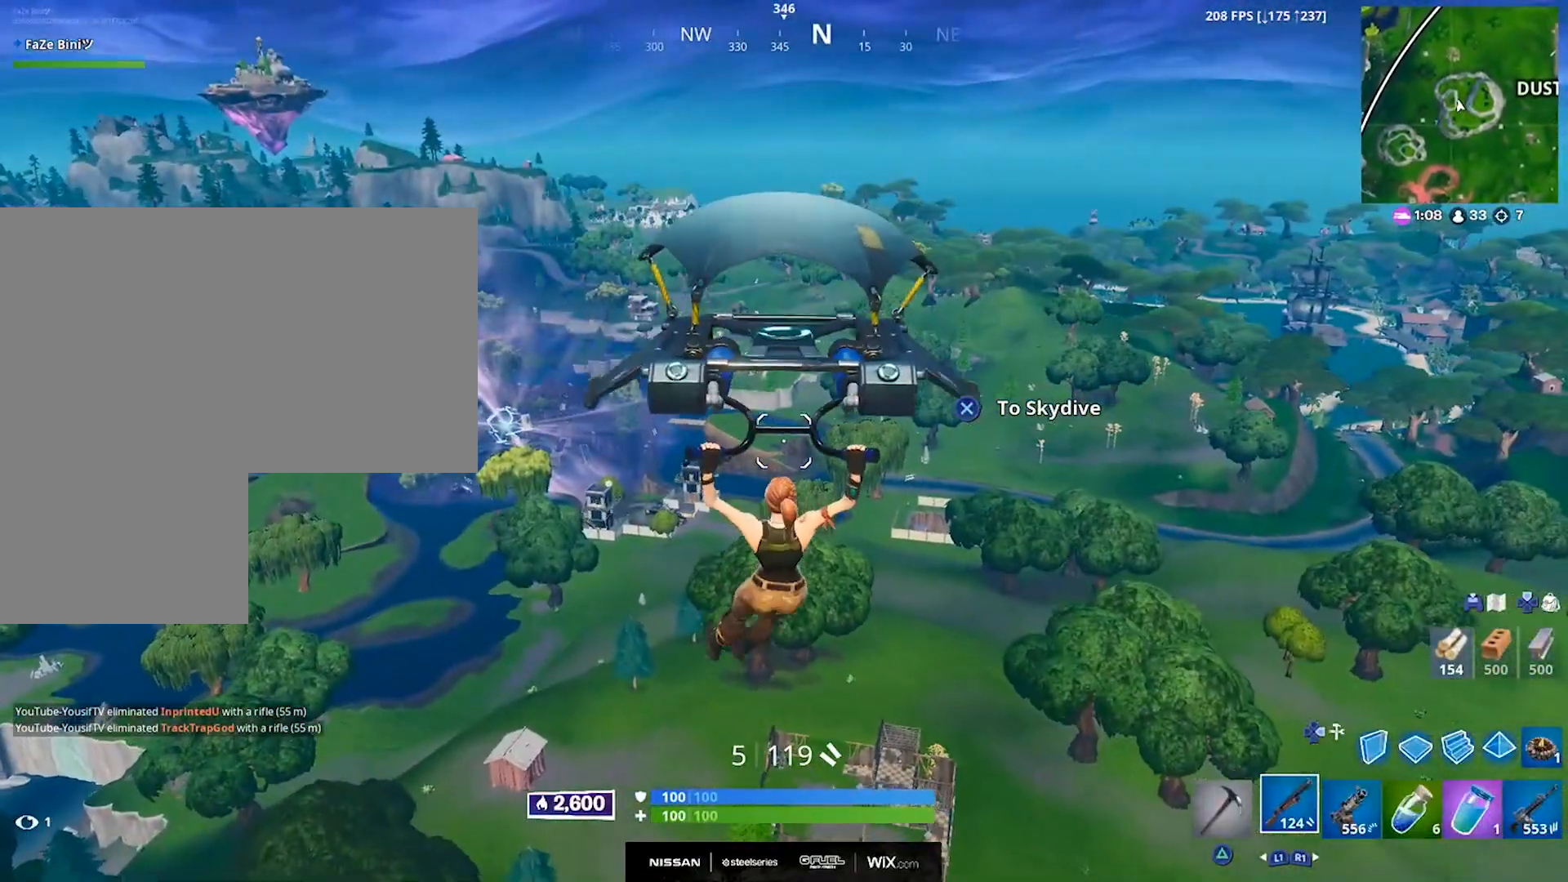
{"buttons": [], "left_stick": "up", "right_stick": "center", "events": []}
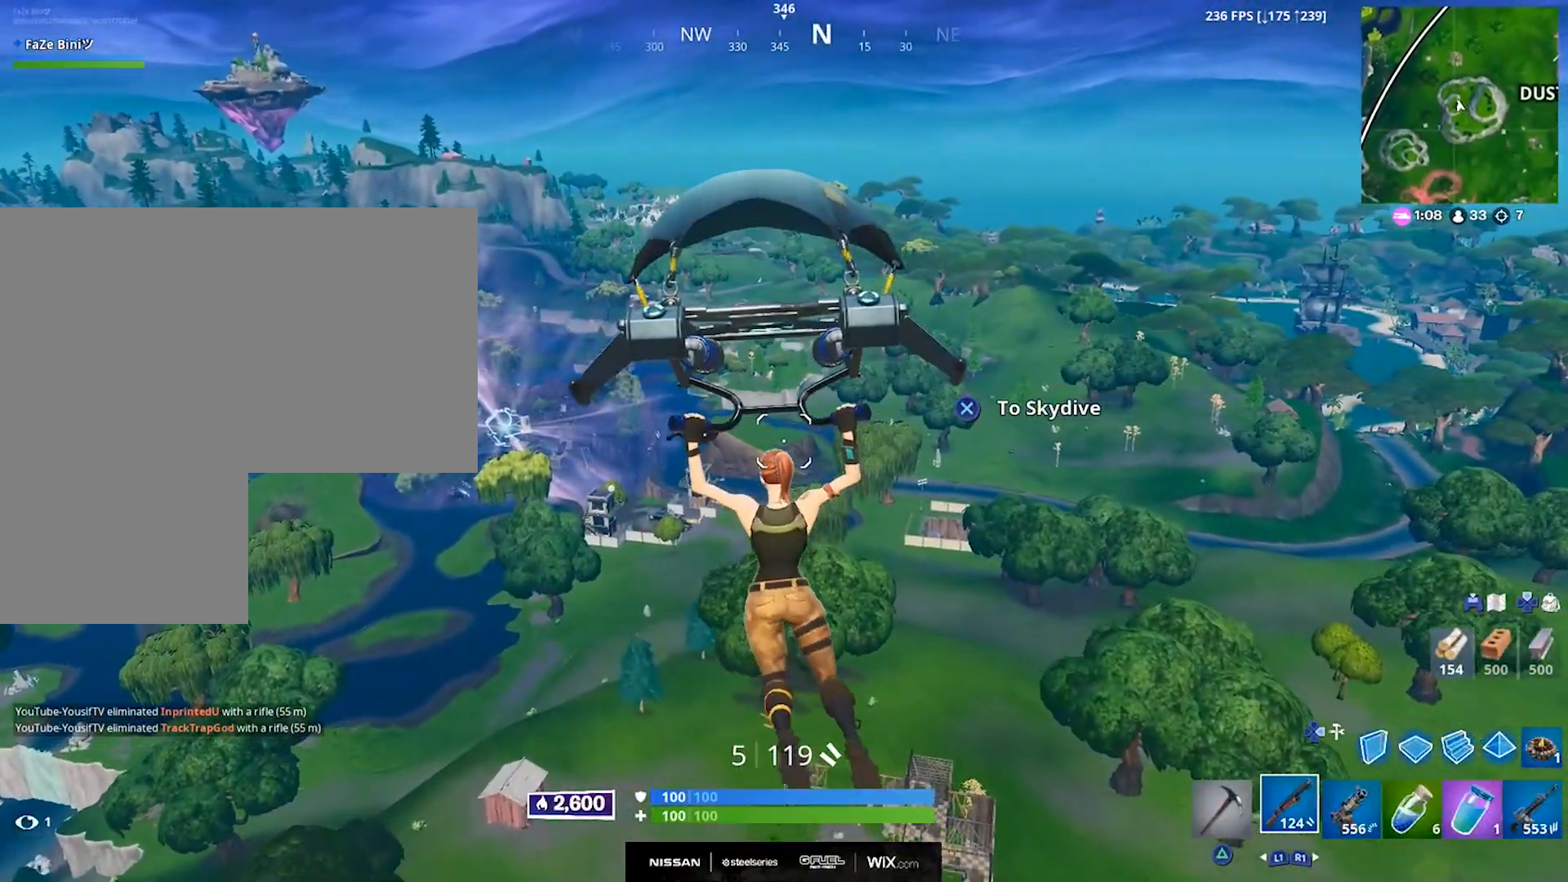
{"buttons": [], "left_stick": "up", "right_stick": "center", "events": [[133, "right_stick", "down-left"], [233, "right_stick", "center"]]}
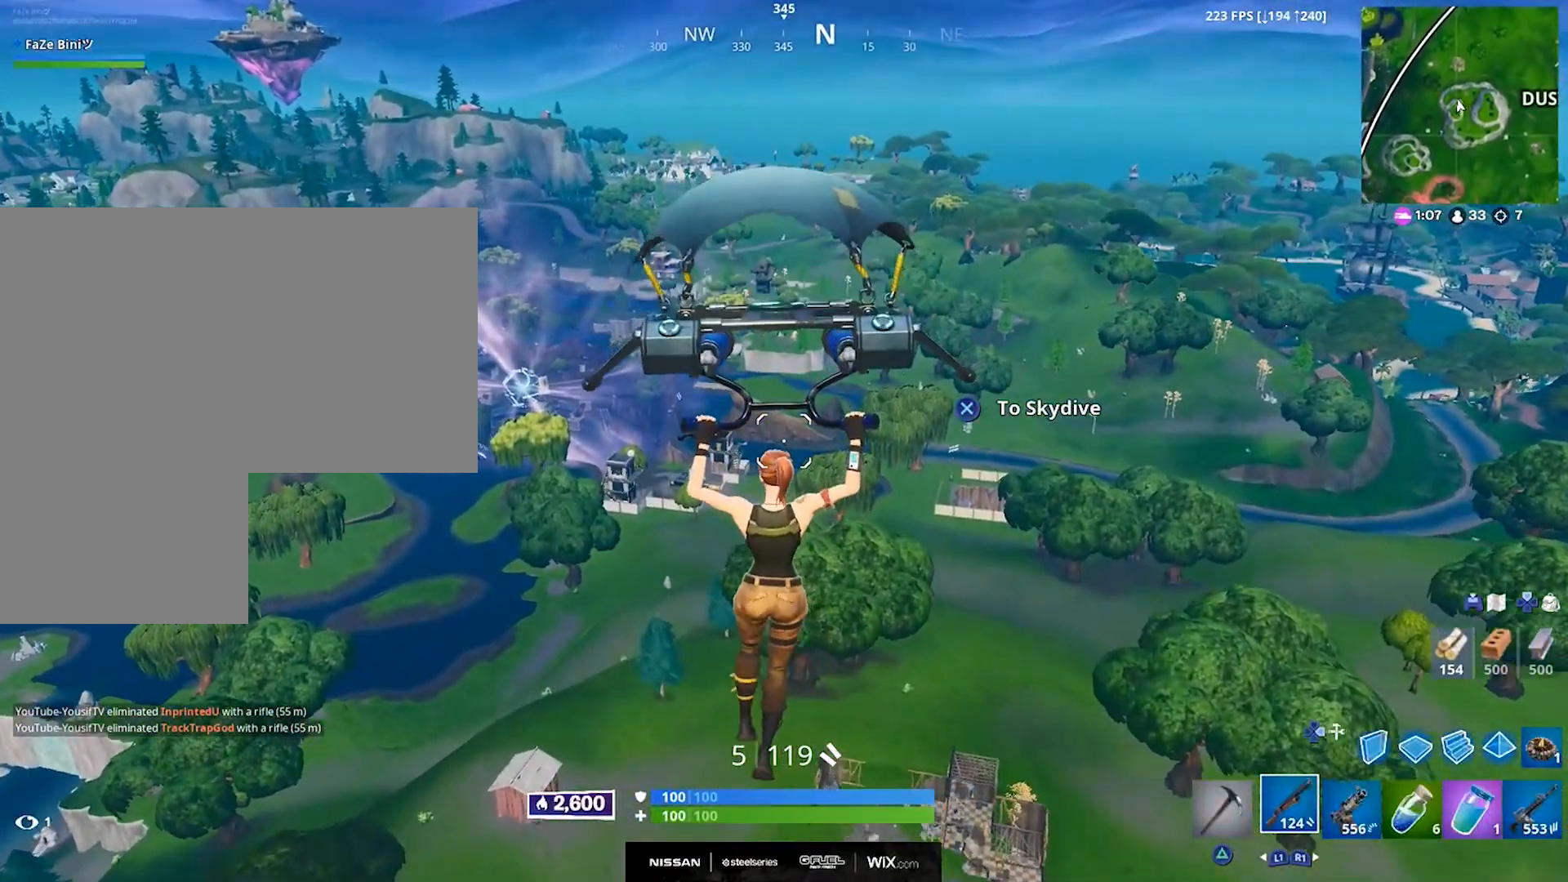
{"buttons": [], "left_stick": "up", "right_stick": "center", "events": []}
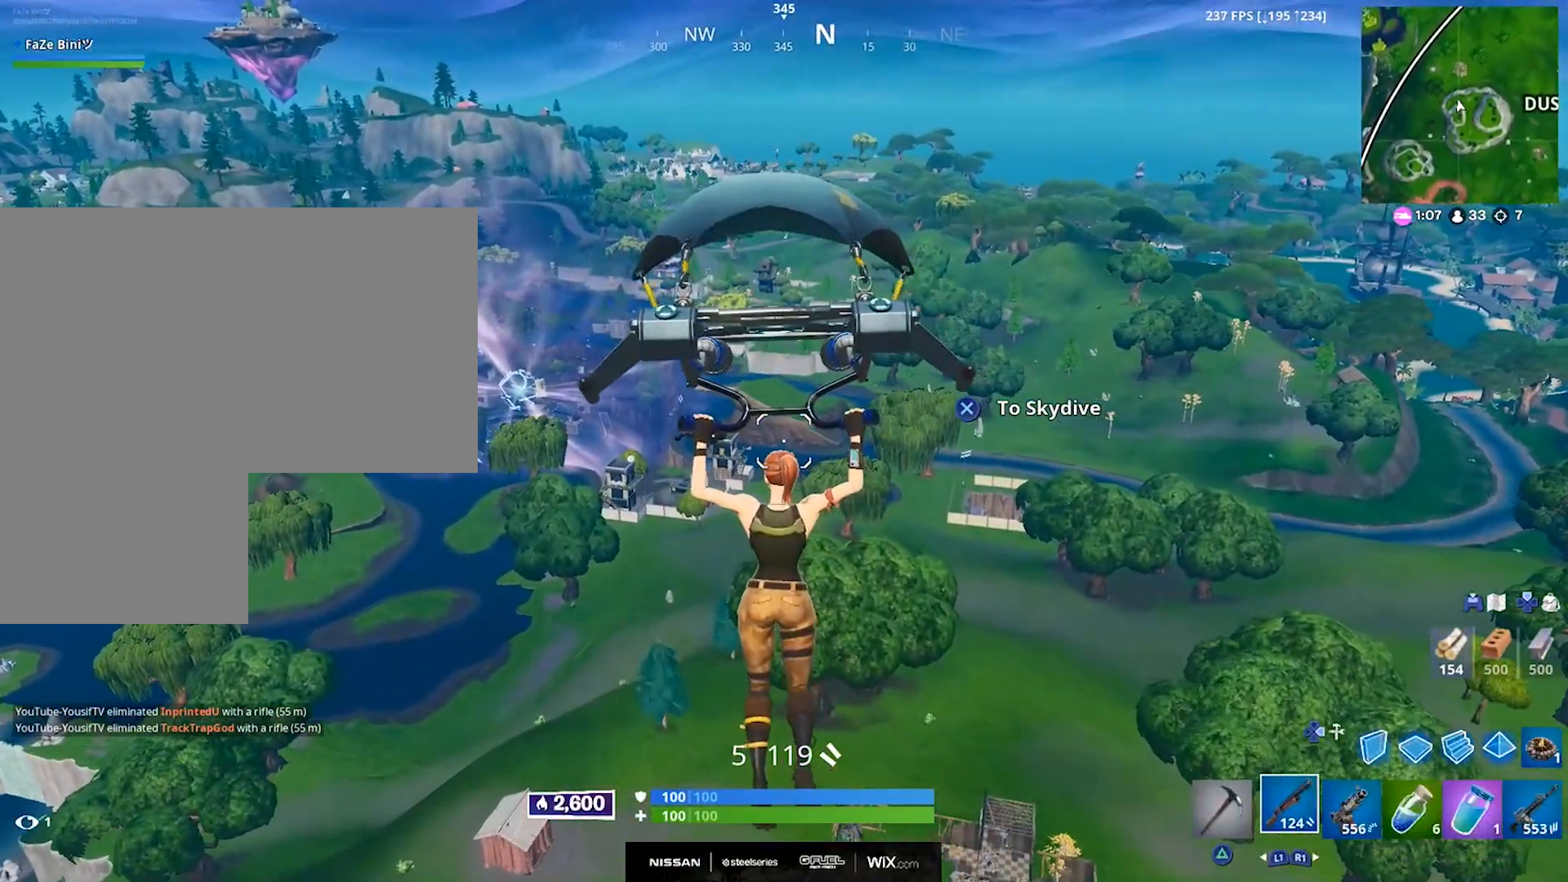
{"buttons": [], "left_stick": "up", "right_stick": "center", "events": []}
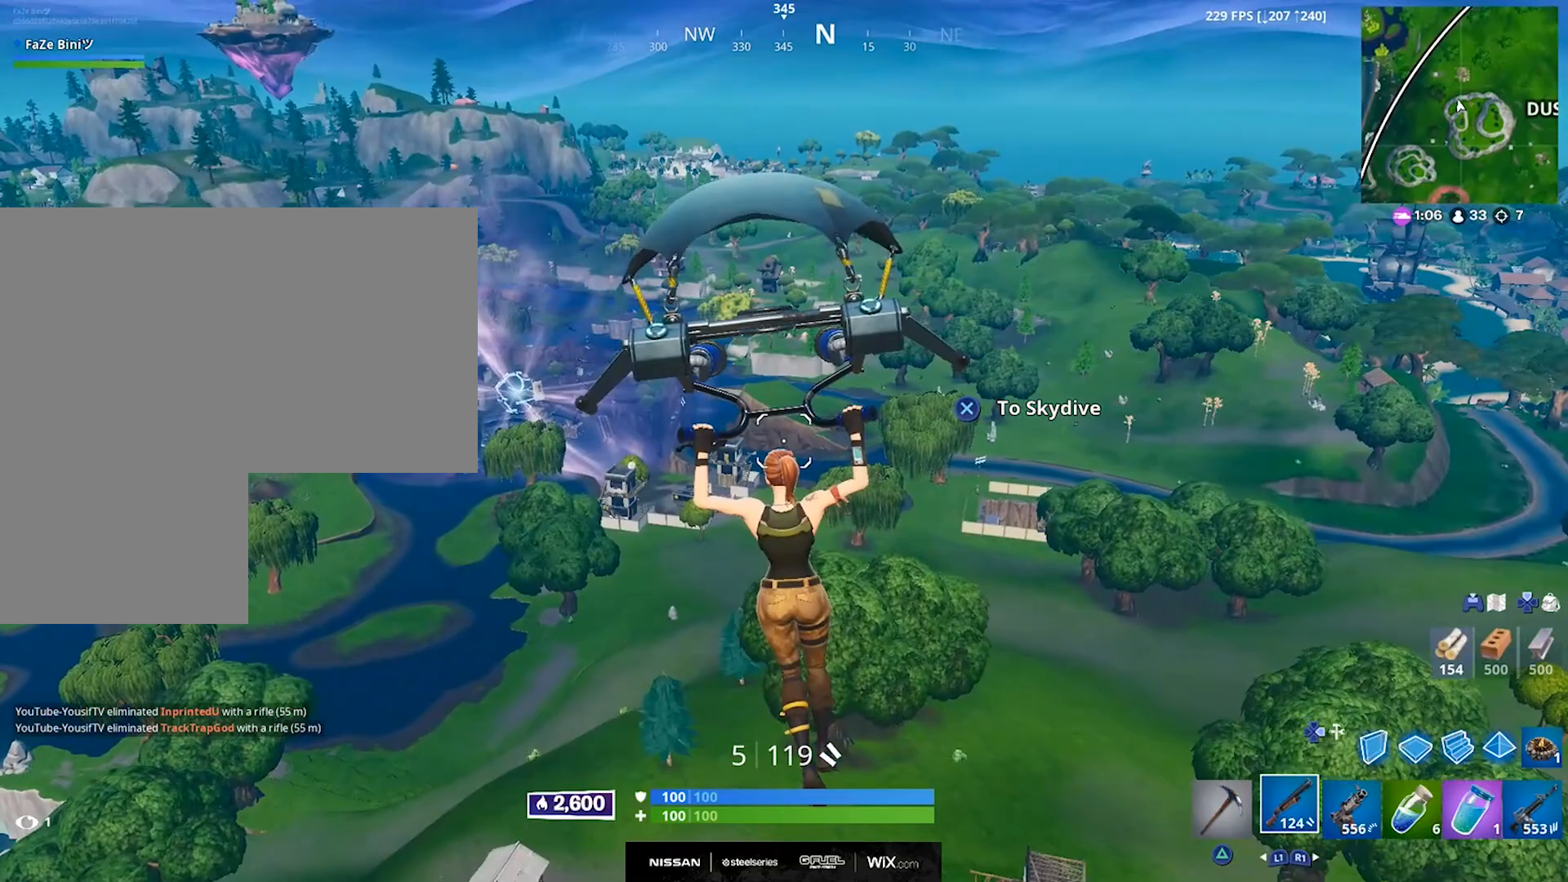
{"buttons": [], "left_stick": "up", "right_stick": "center", "events": [[350, "CROSS", "down"], [467, "CROSS", "up"]]}
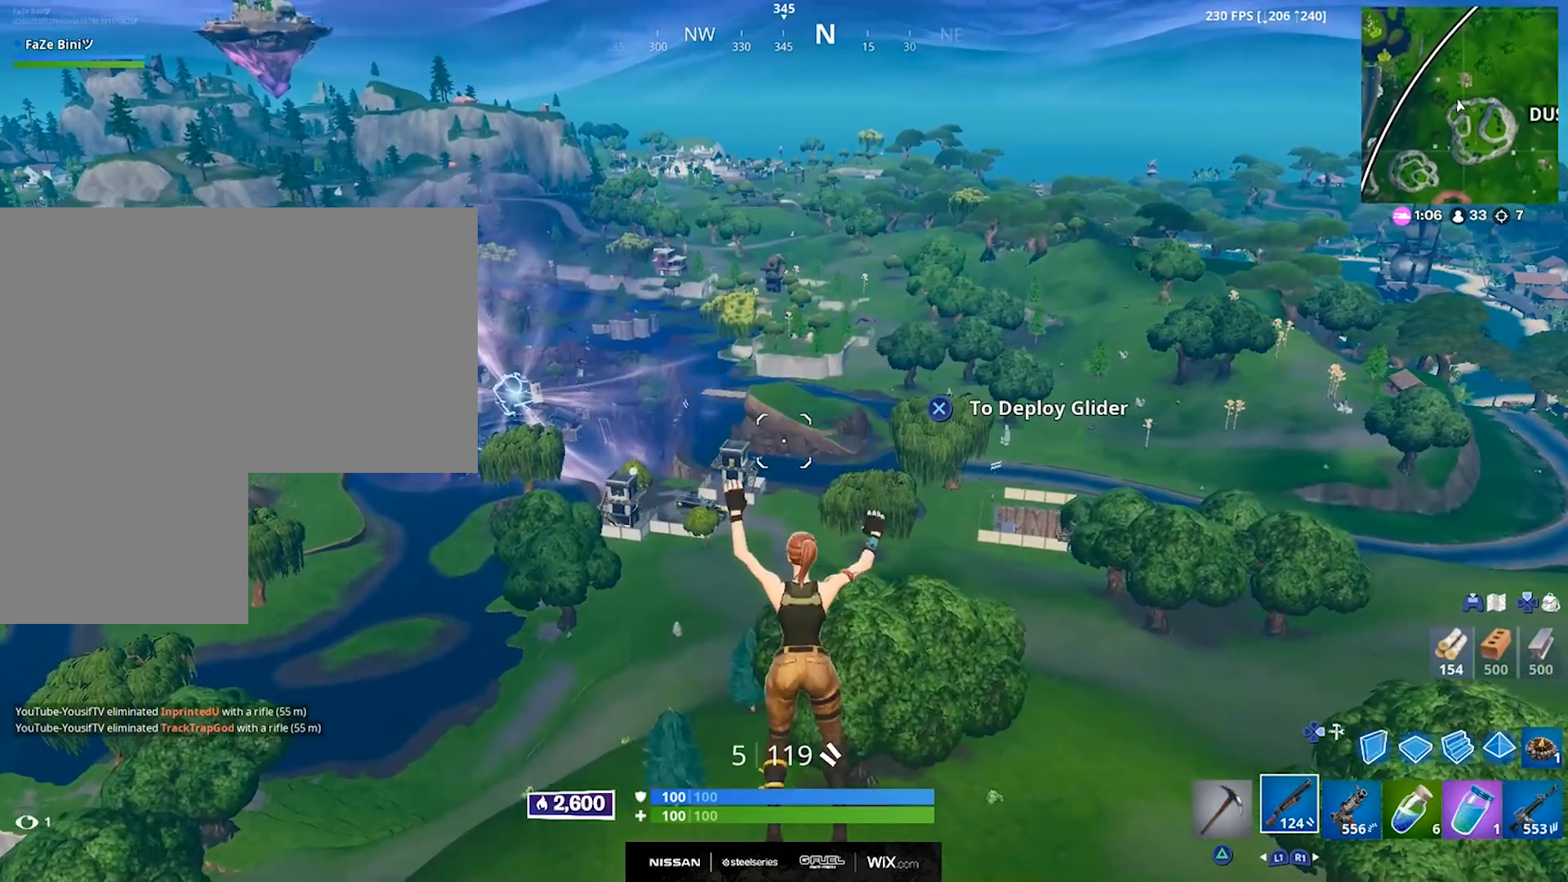
{"buttons": [], "left_stick": "up", "right_stick": "center", "events": [[17, "CROSS", "down"], [117, "CROSS", "up"], [283, "right_stick", "down-left"], [367, "CROSS", "down"], [383, "right_stick", "center"], [467, "CROSS", "up"]]}
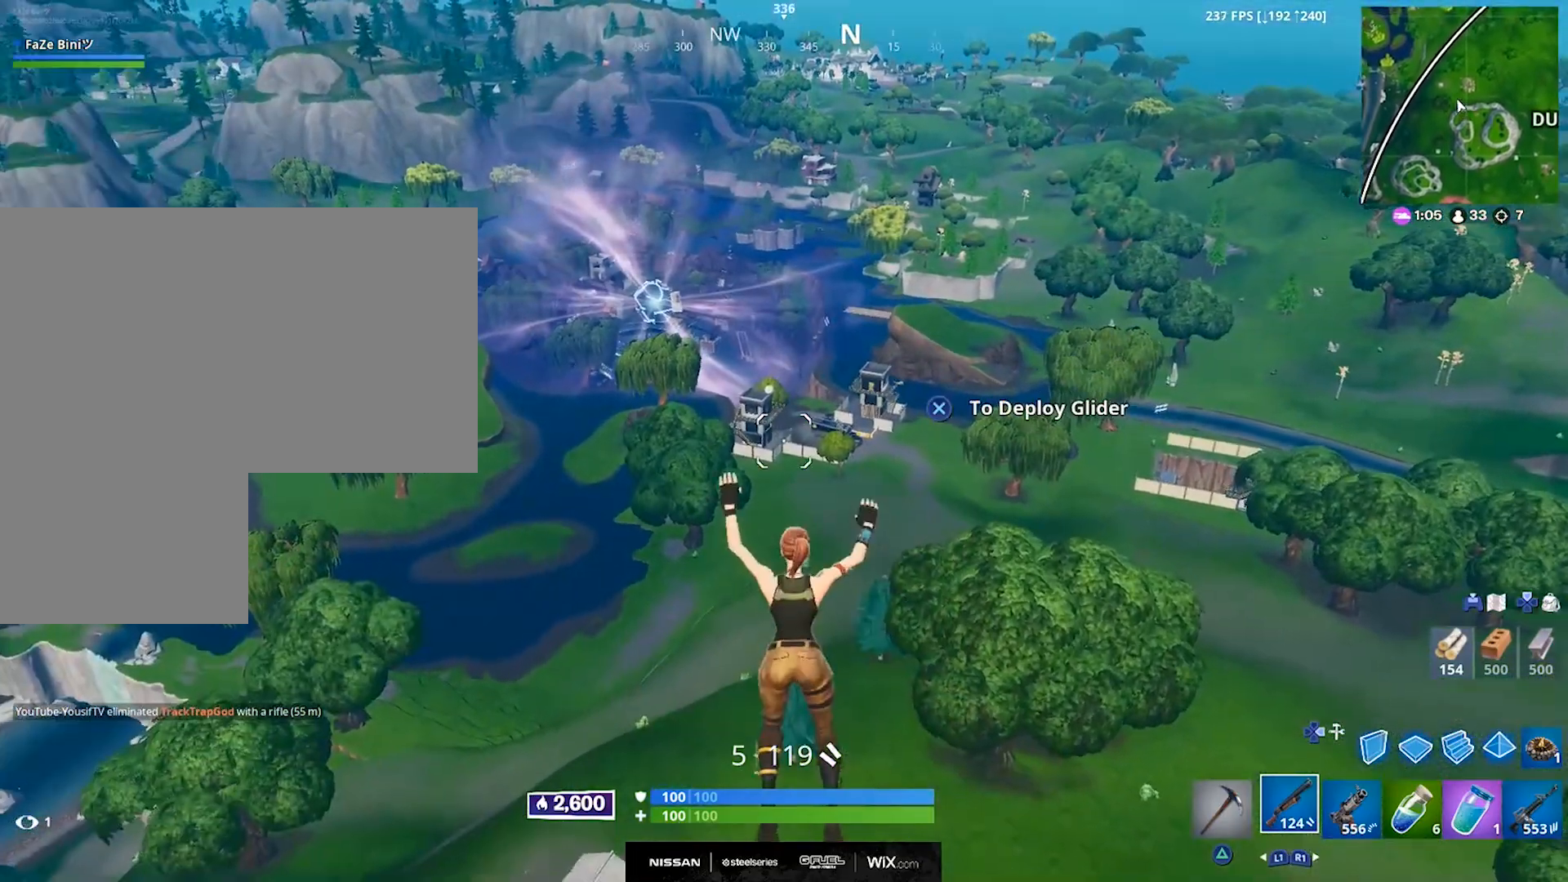
{"buttons": [], "left_stick": "up", "right_stick": "center", "events": [[33, "CROSS", "down"], [133, "CROSS", "up"], [183, "CROSS", "down"], [283, "CROSS", "up"], [350, "CROSS", "down"], [433, "CROSS", "up"]]}